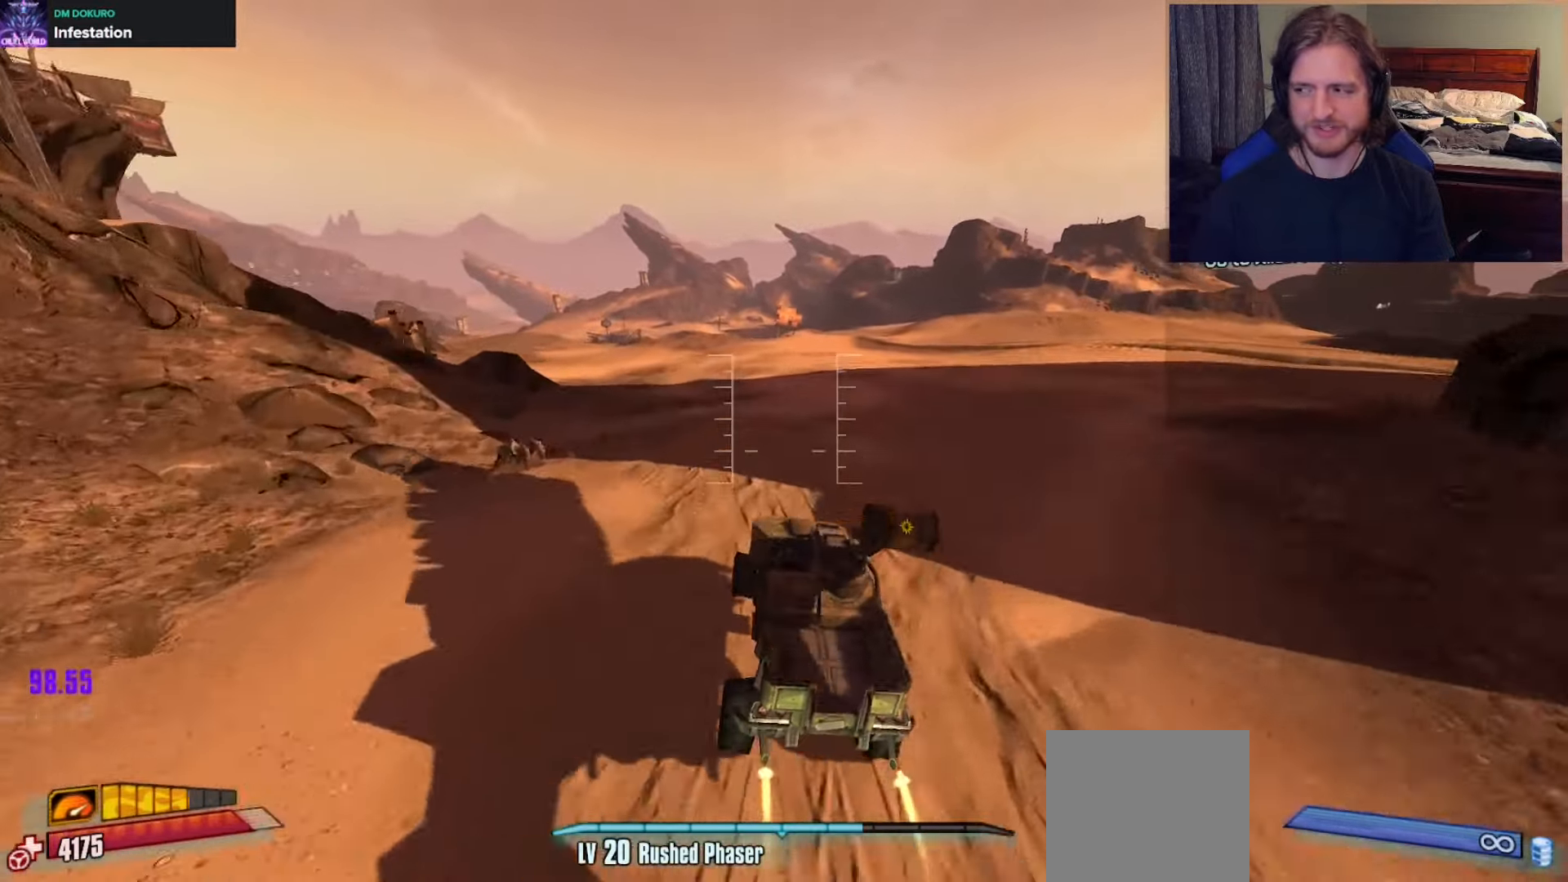
Gameplay with a controller (Xbox layout); each line is a JSON object with the inputs held at the frame after it. "events" lists button and stick changes between this image and that frame as [ms after this image, input, new state], when the widget could be followed in between.
{"buttons": [], "left_stick": "up", "right_stick": "center", "events": []}
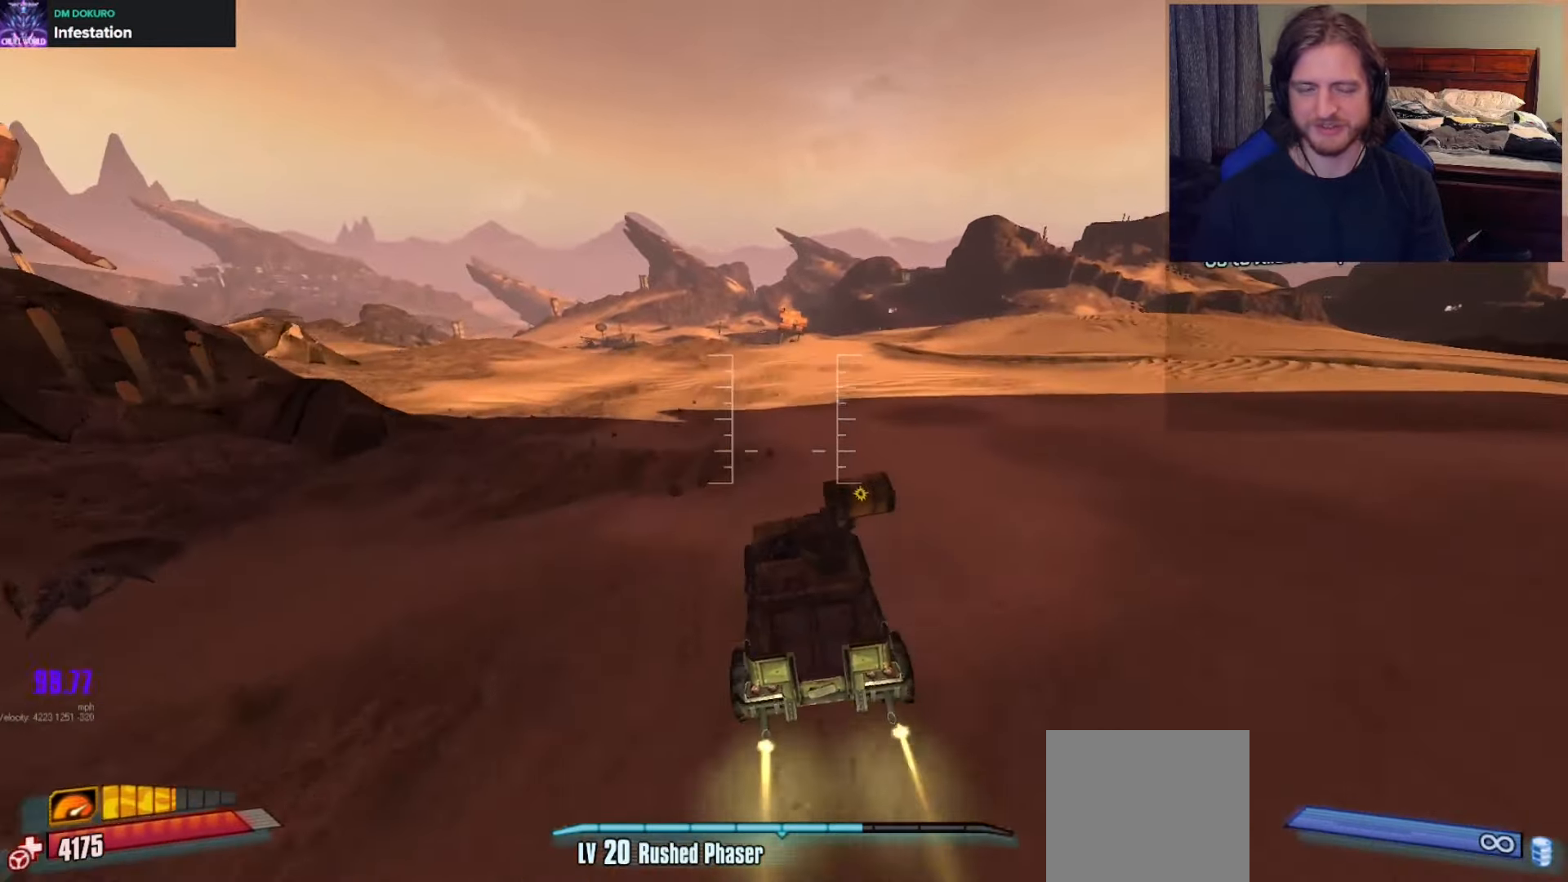
{"buttons": [], "left_stick": "up", "right_stick": "center", "events": [[83, "right_stick", "right"], [250, "right_stick", "center"]]}
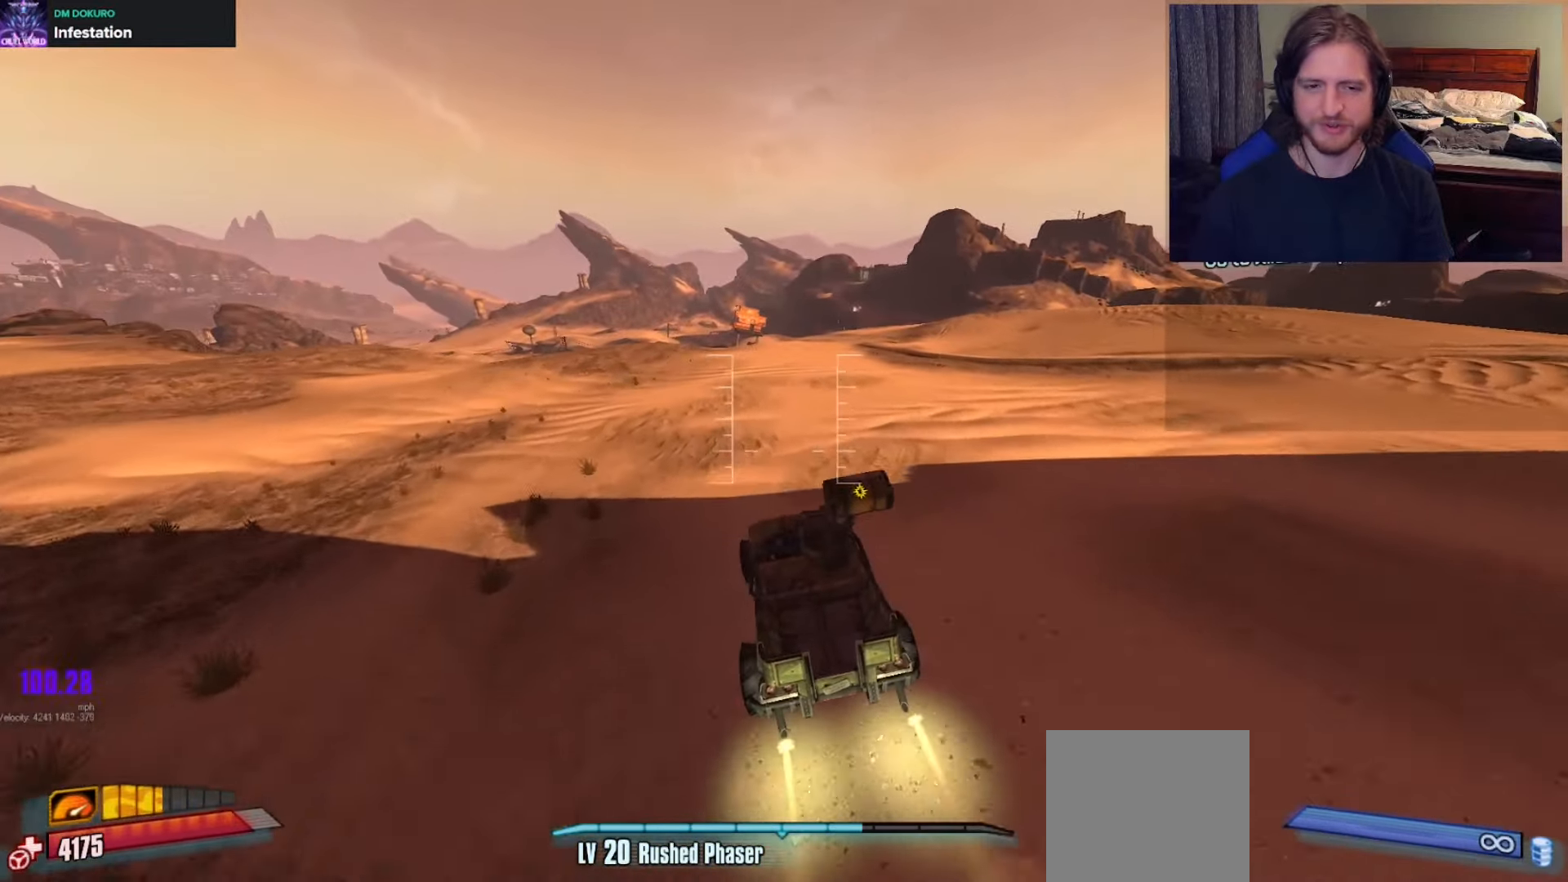
{"buttons": [], "left_stick": "up", "right_stick": "right", "events": [[333, "right_stick", "right"]]}
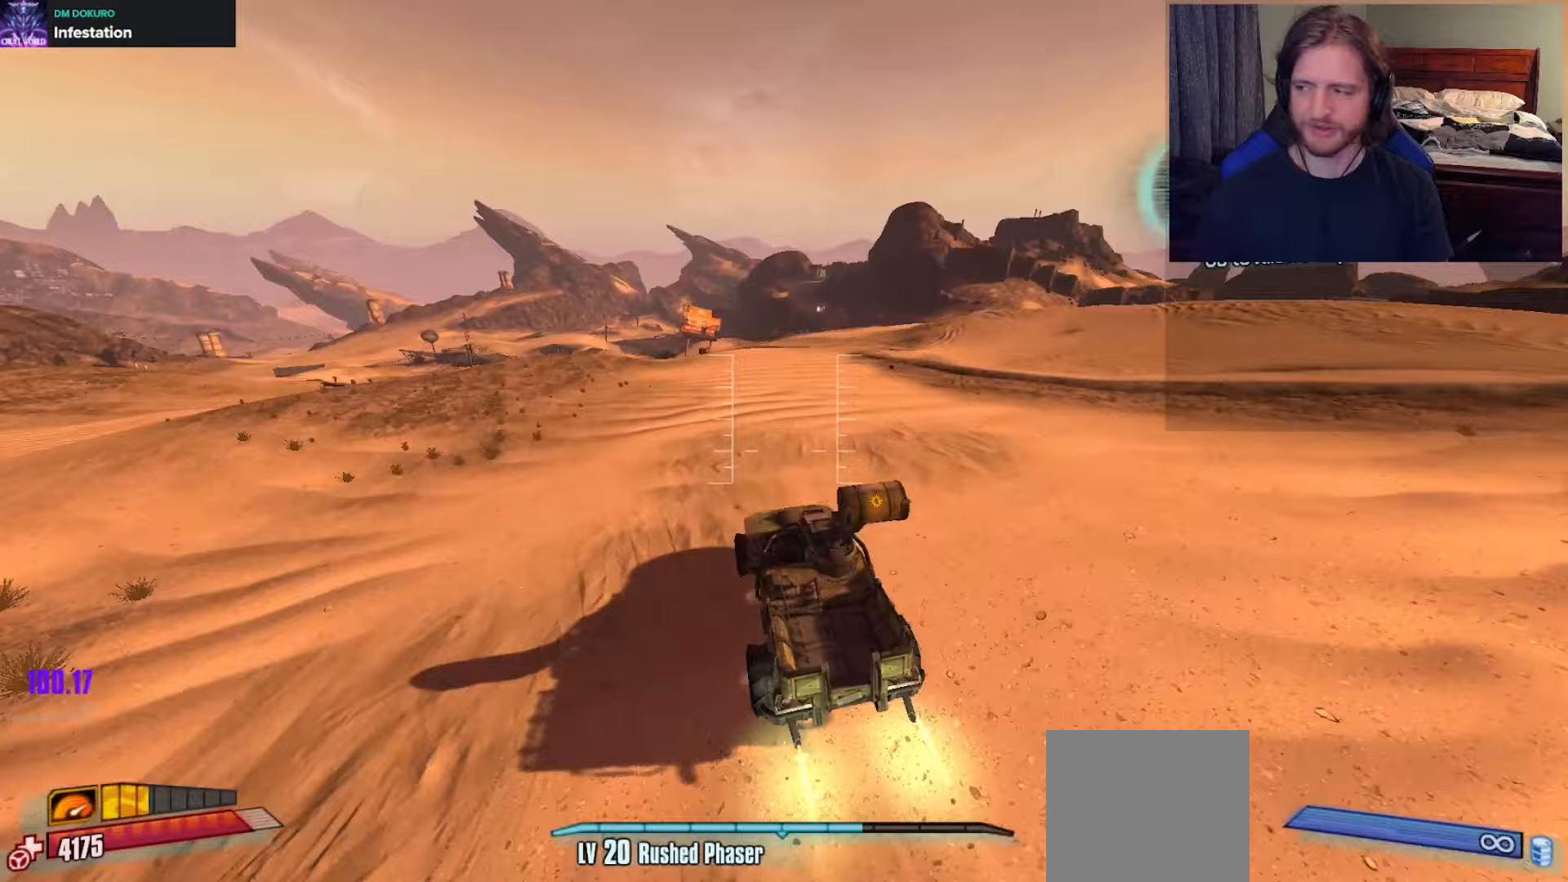
{"buttons": ["R1"], "left_stick": "up", "right_stick": "right", "events": [[167, "R1", "down"]]}
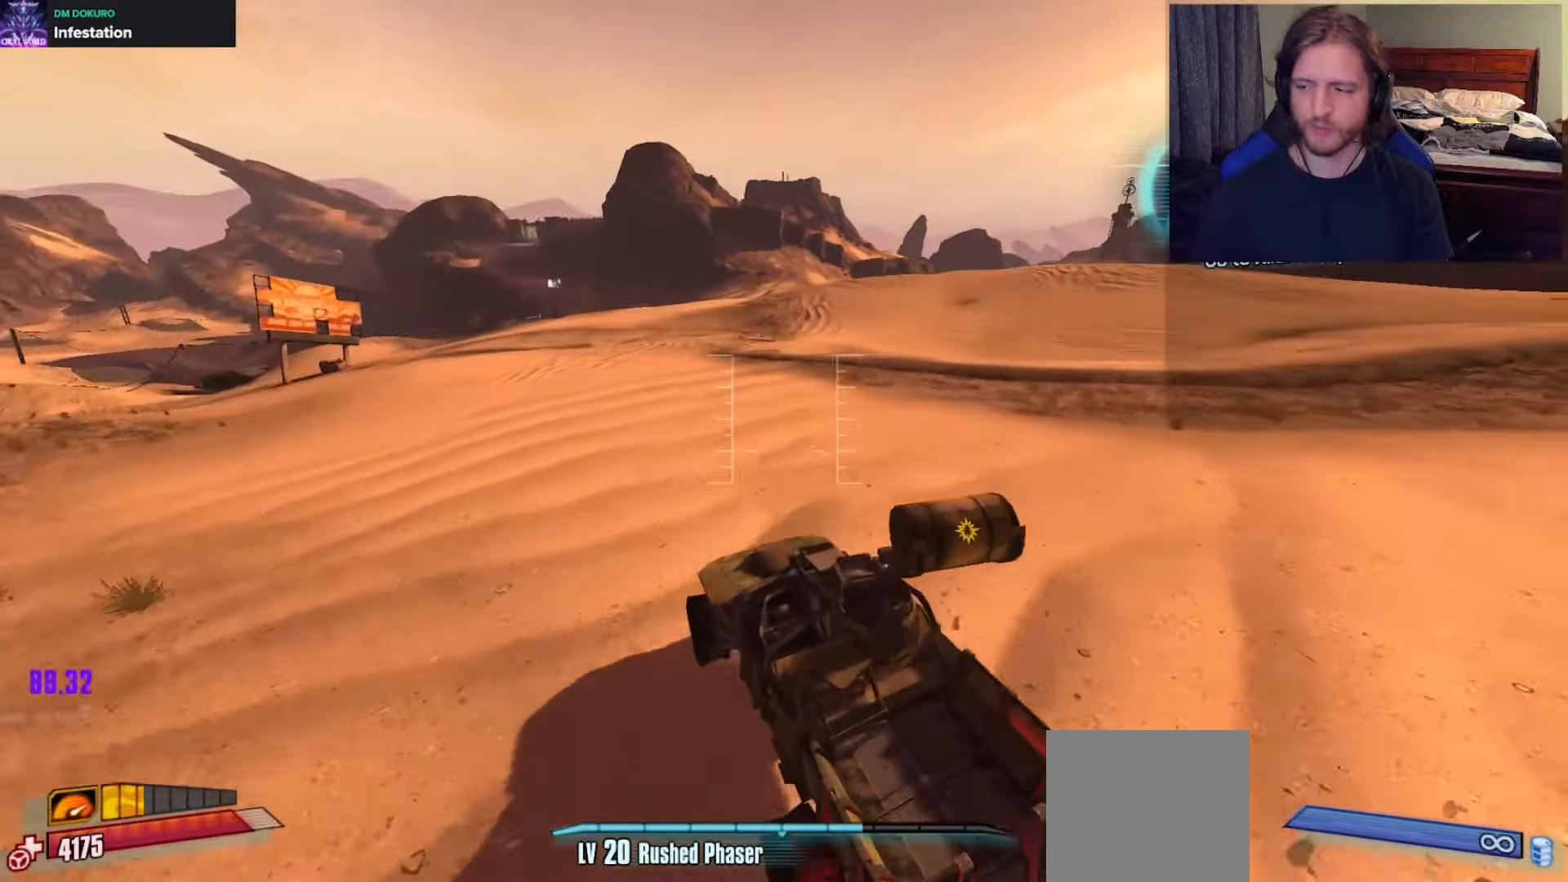
{"buttons": ["R1"], "left_stick": "up", "right_stick": "left", "events": [[33, "right_stick", "center"], [317, "right_stick", "left"]]}
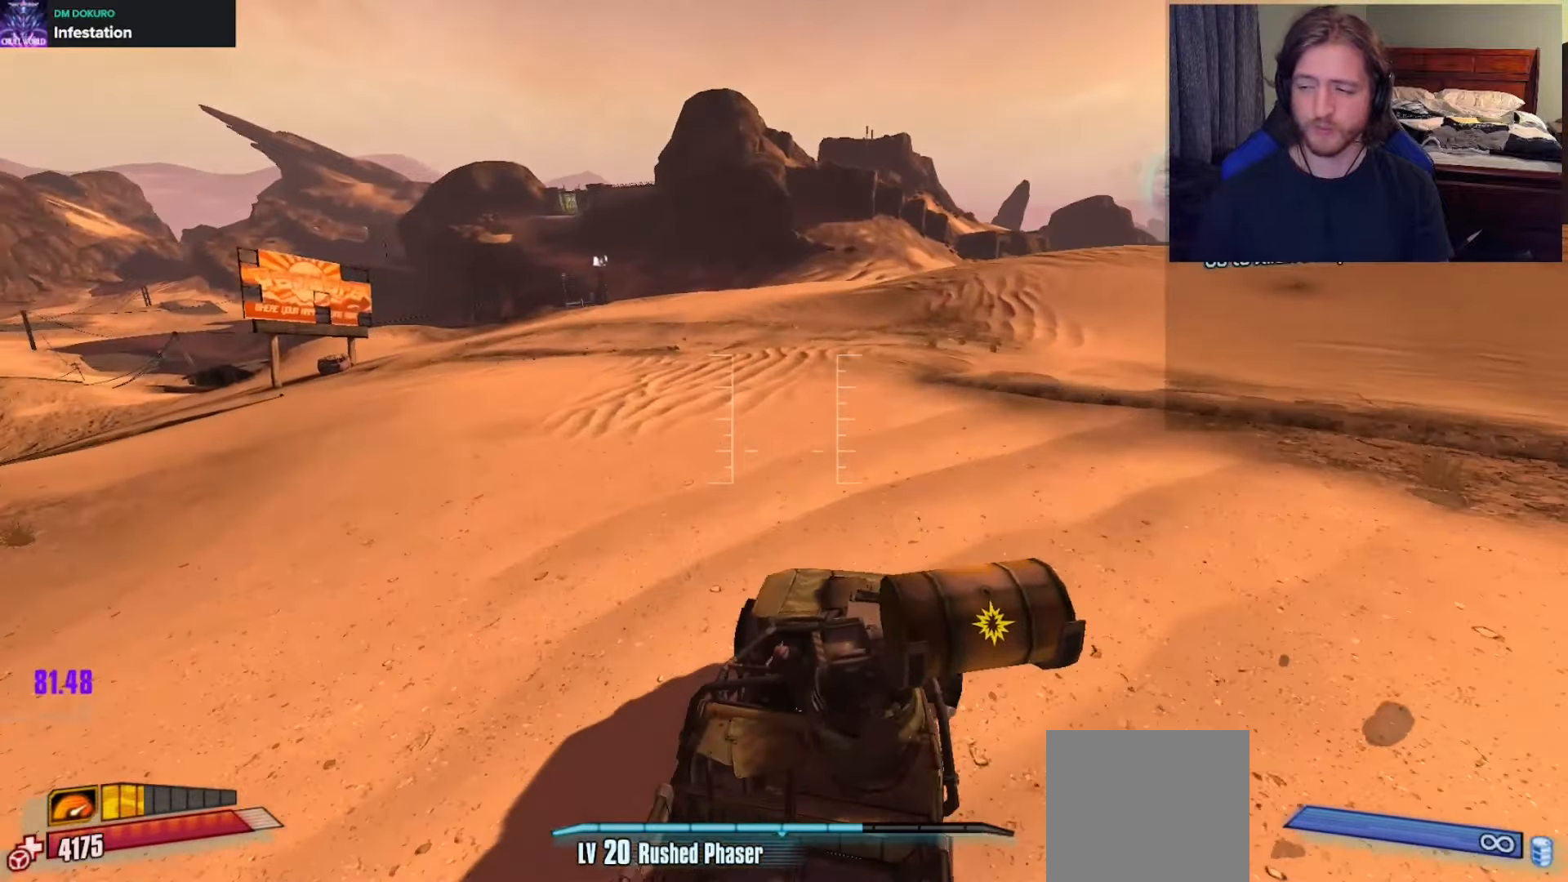
{"buttons": ["R1"], "left_stick": "up", "right_stick": "left", "events": [[433, "R1", "up"], [500, "R1", "down"]]}
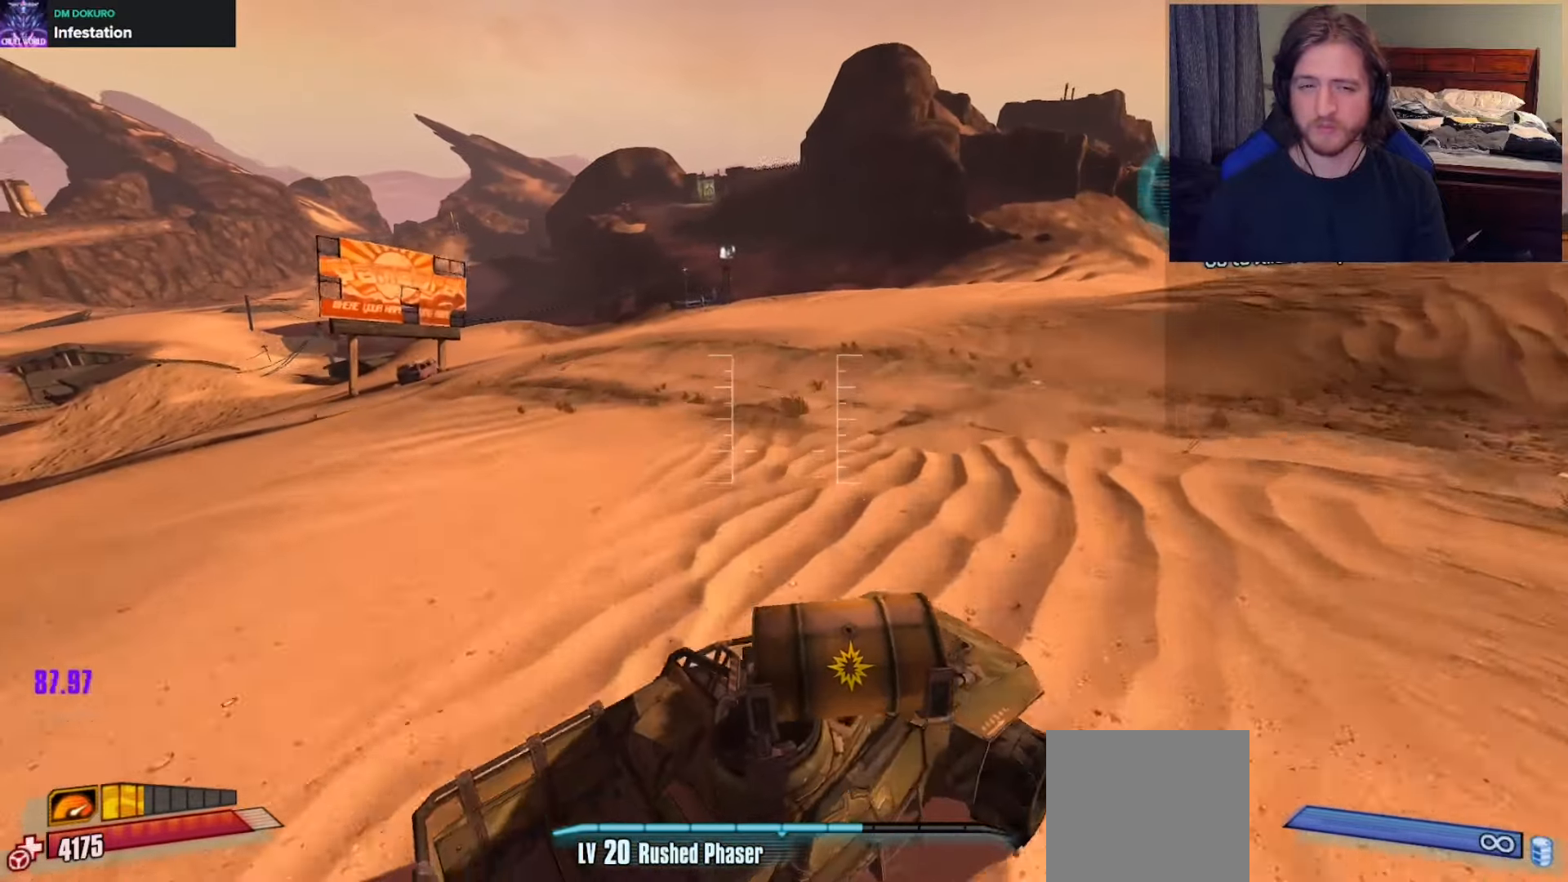
{"buttons": ["R1"], "left_stick": "up", "right_stick": "center", "events": [[150, "right_stick", "center"]]}
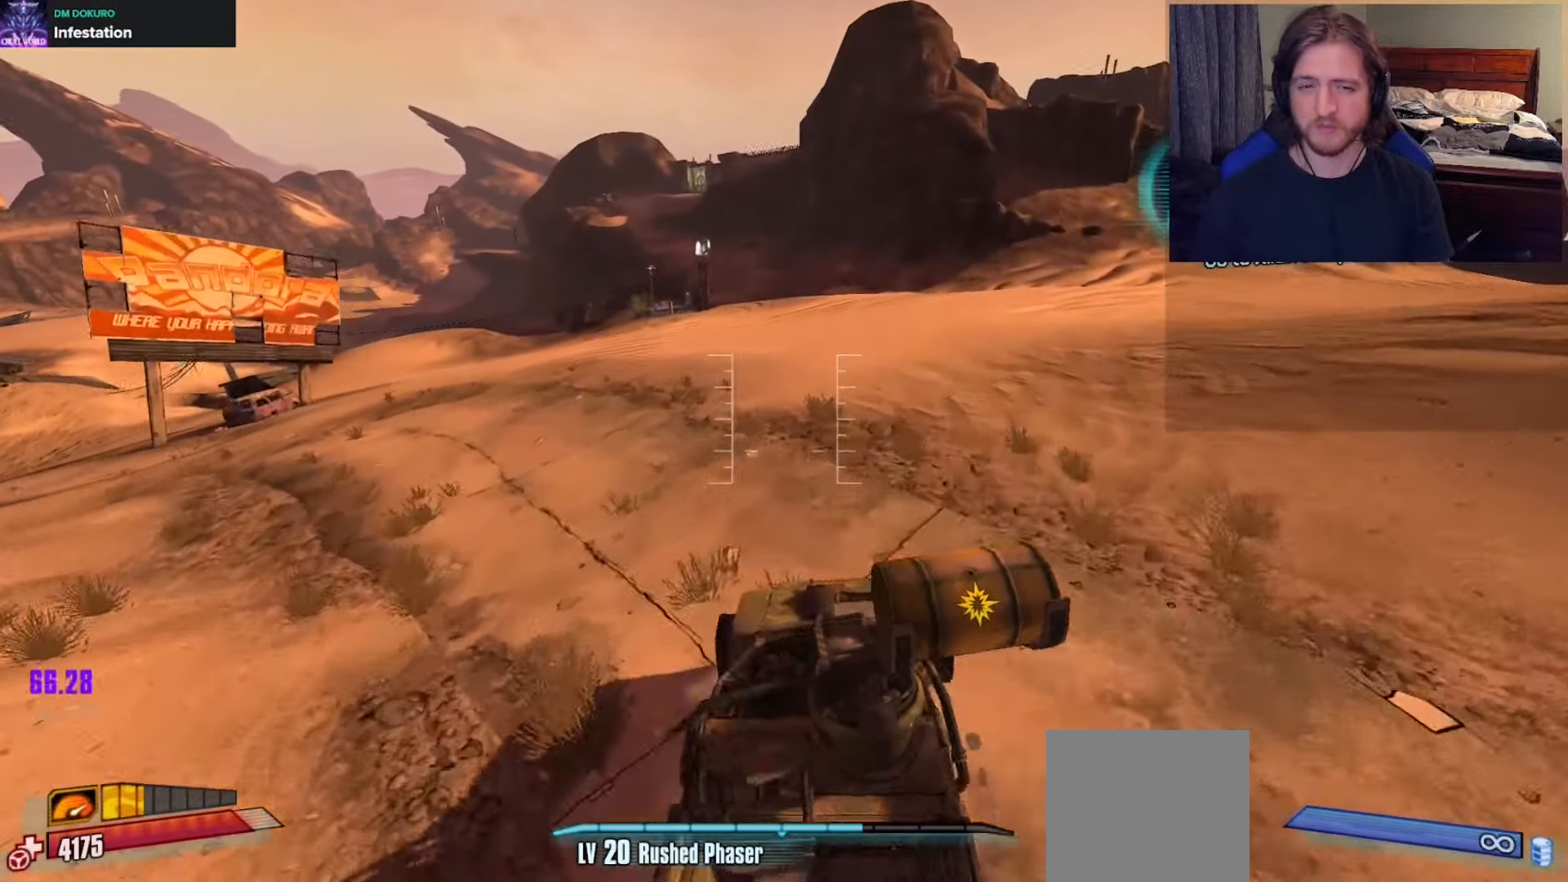
{"buttons": [], "left_stick": "up", "right_stick": "center", "events": [[117, "right_stick", "right"], [300, "R1", "up"], [383, "R1", "down"], [483, "R1", "up"], [500, "right_stick", "center"]]}
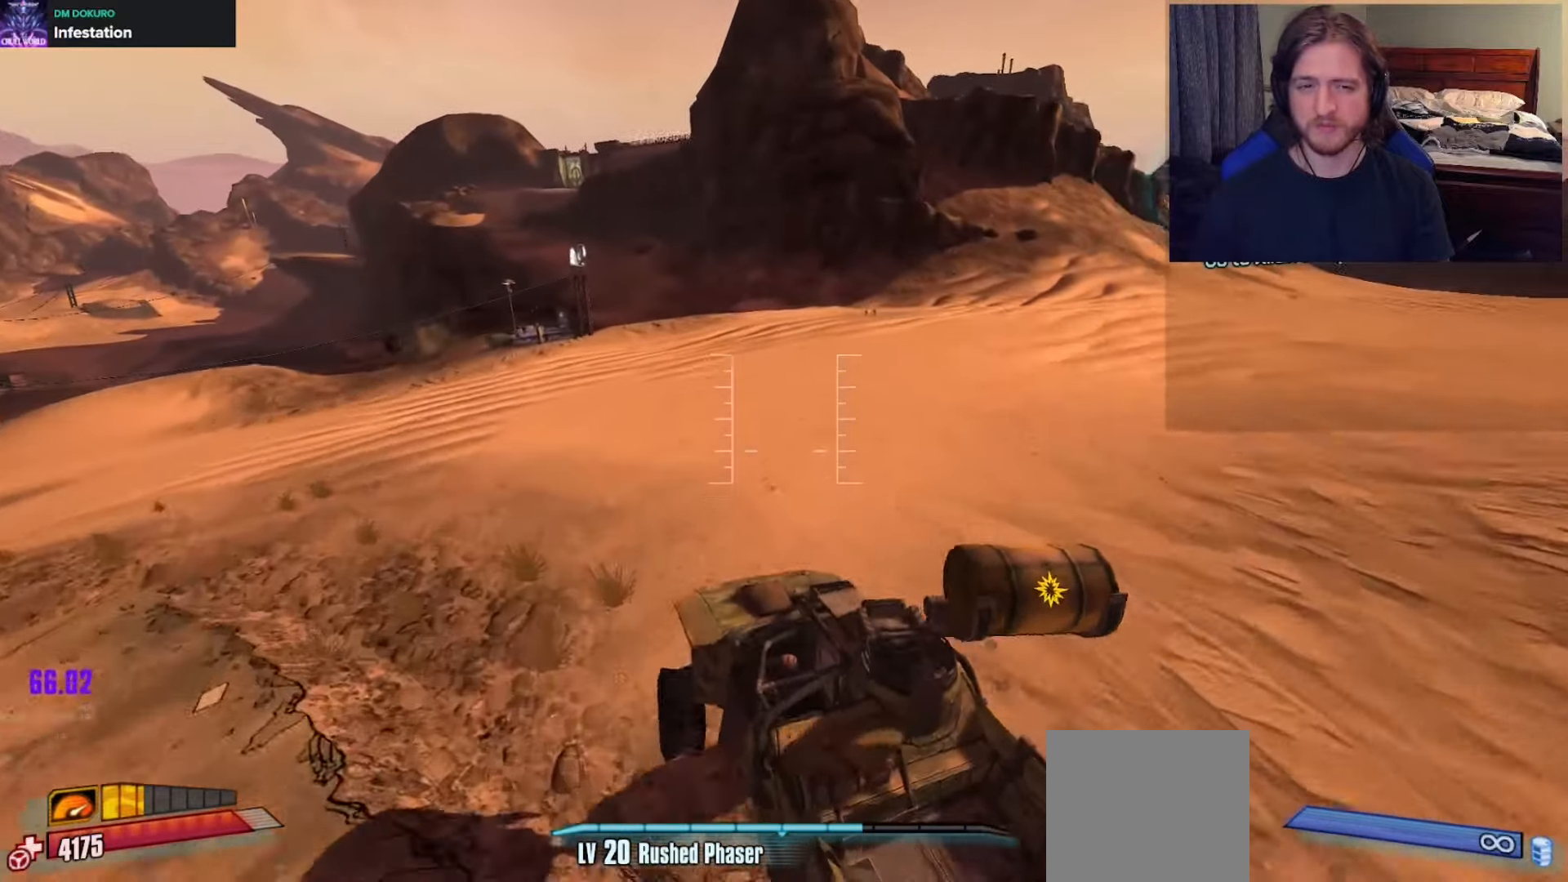
{"buttons": ["R1"], "left_stick": "up", "right_stick": "center", "events": [[50, "R1", "down"], [200, "right_stick", "right"], [483, "right_stick", "center"]]}
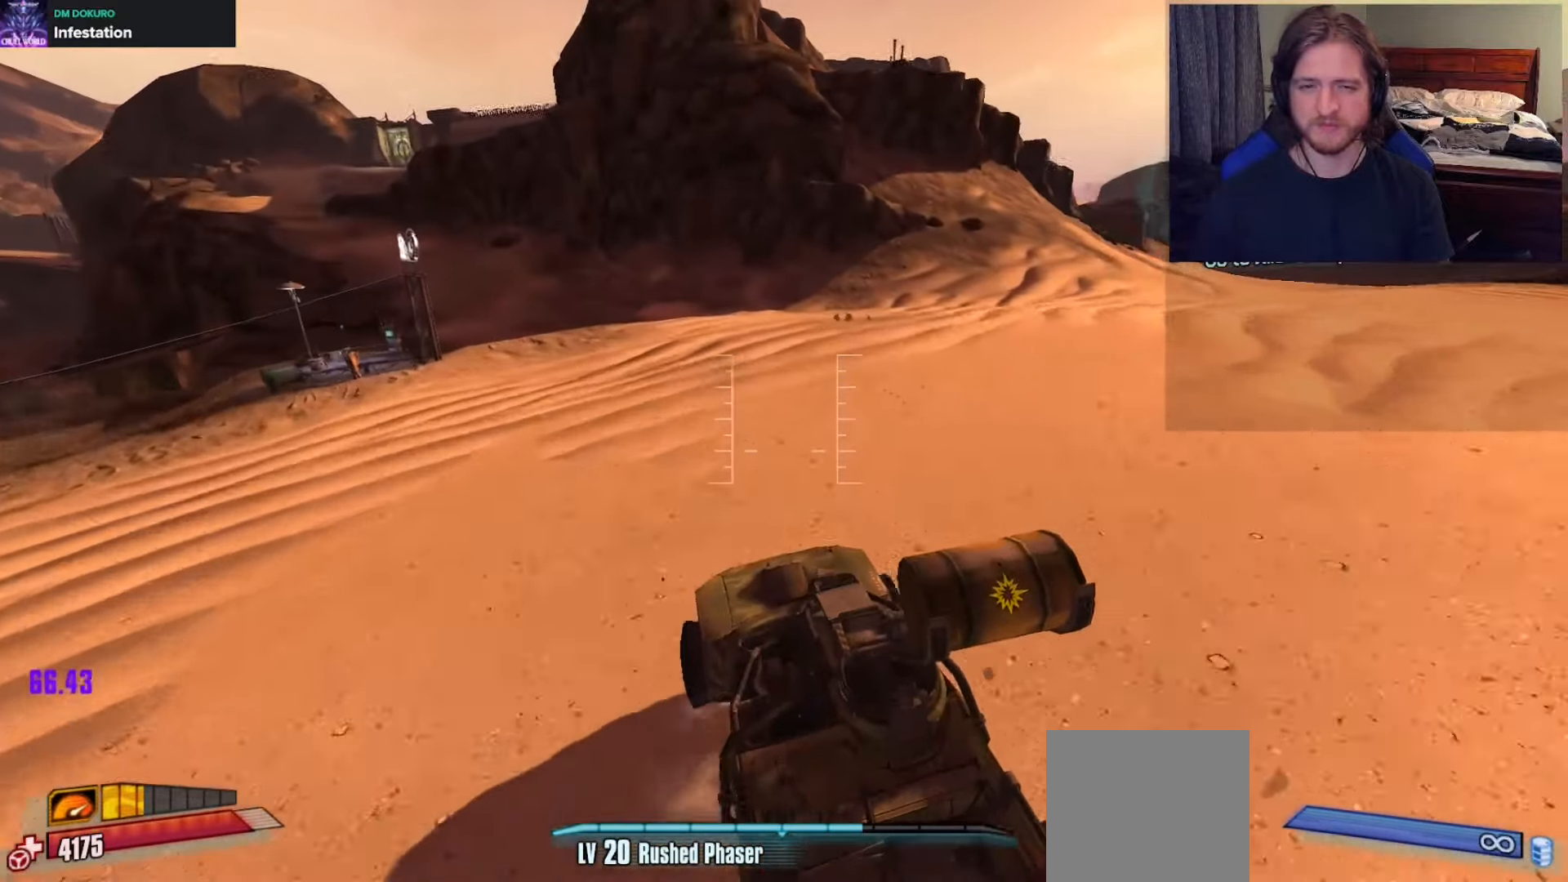
{"buttons": ["R1"], "left_stick": "up", "right_stick": "left", "events": [[67, "right_stick", "left"]]}
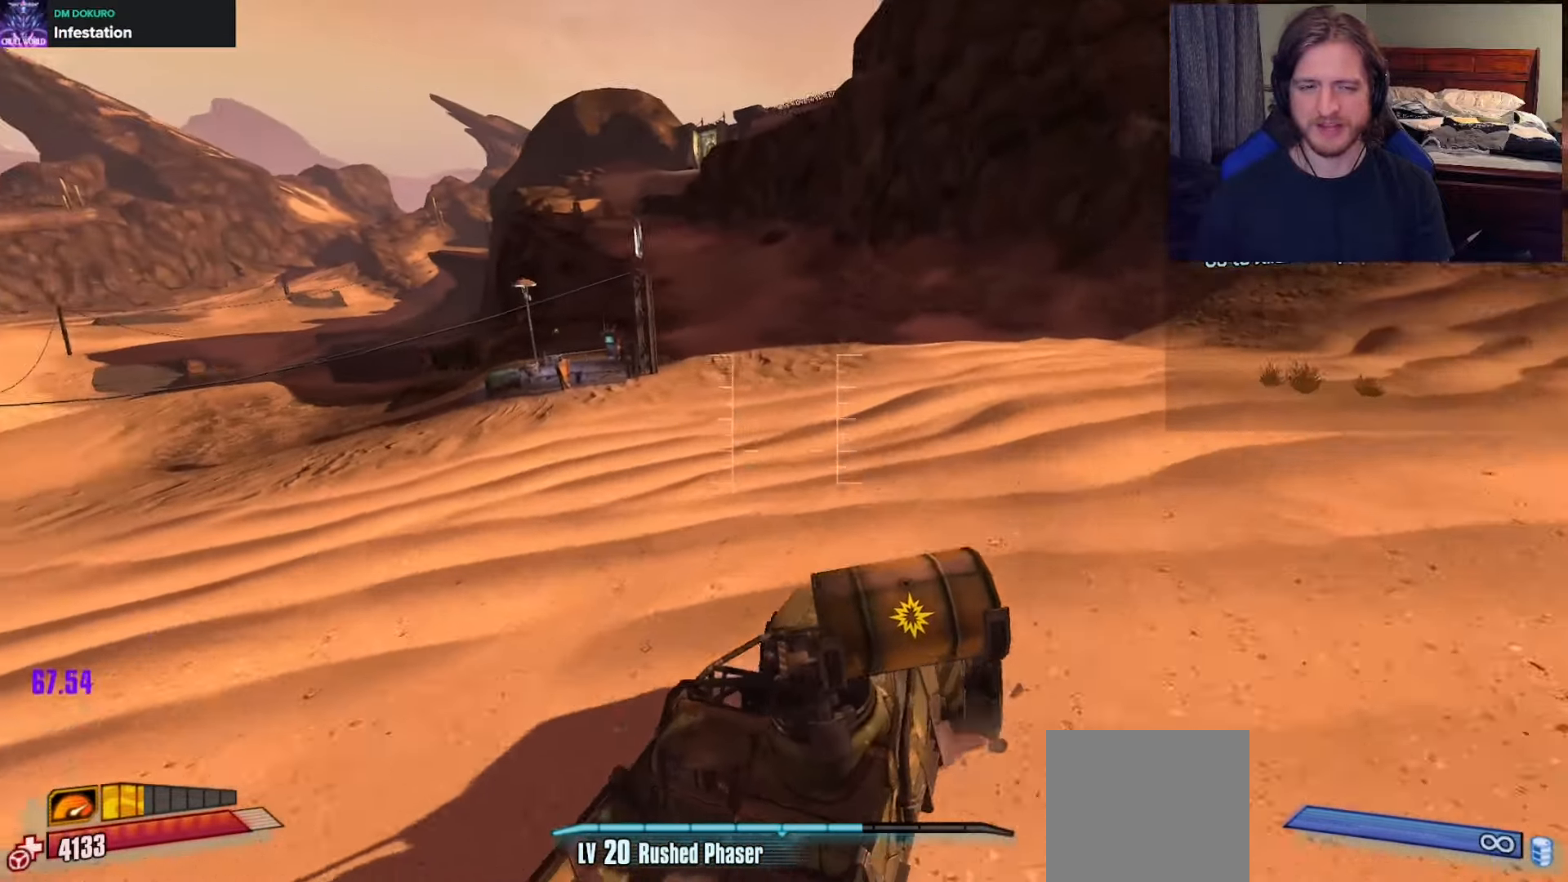
{"buttons": ["R1"], "left_stick": "up", "right_stick": "center", "events": [[117, "R1", "up"], [150, "R1", "down"], [450, "right_stick", "center"]]}
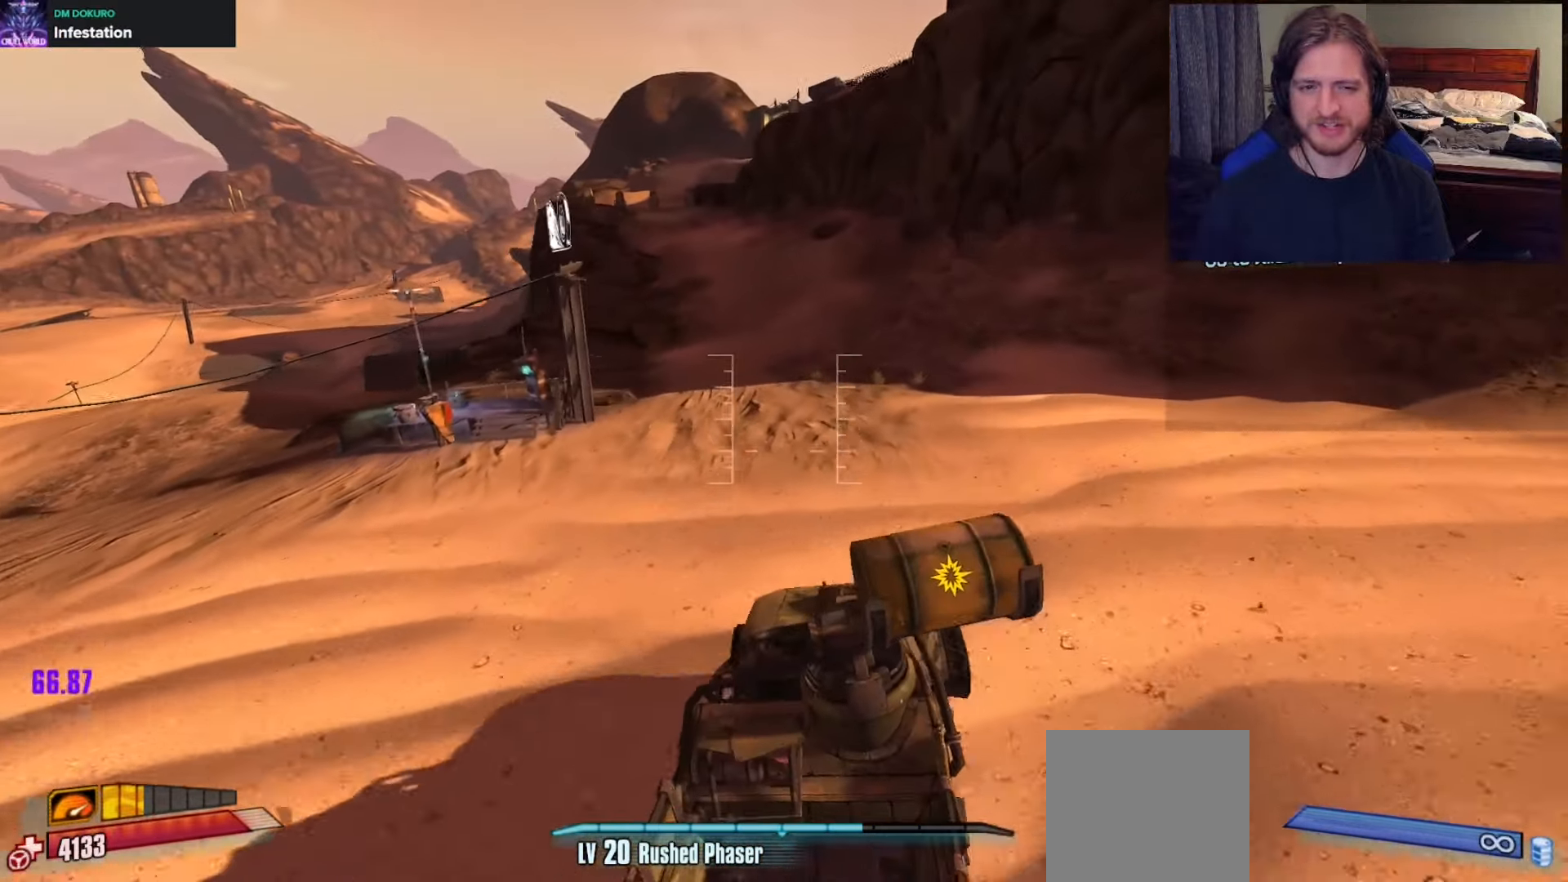
{"buttons": [], "left_stick": "up", "right_stick": "center", "events": [[50, "R1", "up"], [133, "R1", "down"], [167, "right_stick", "left"], [250, "R1", "up"], [317, "R1", "down"], [400, "right_stick", "center"], [467, "R1", "up"]]}
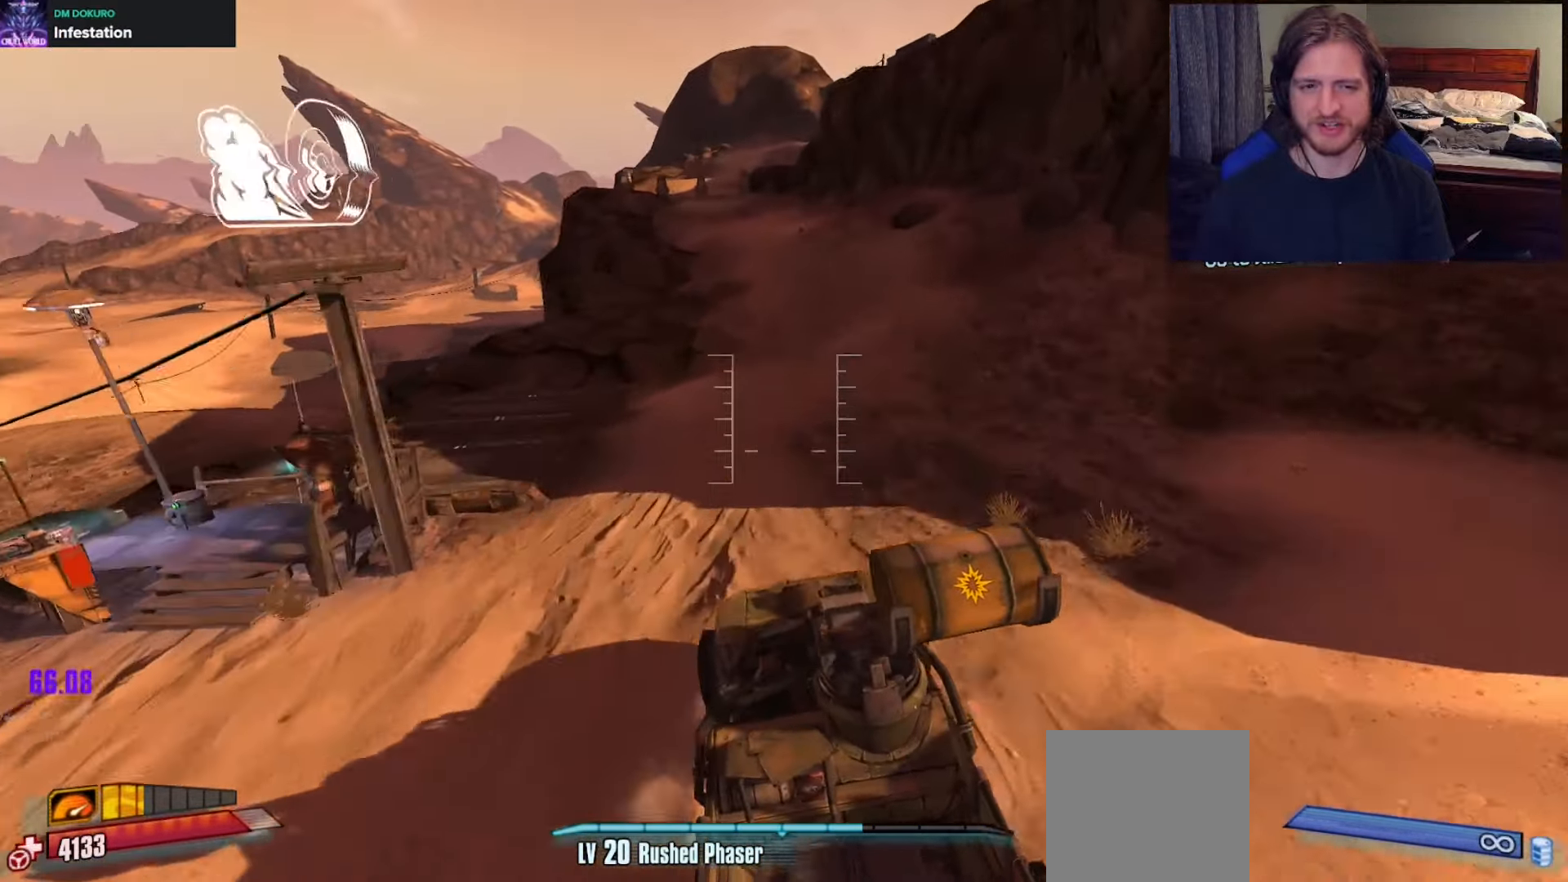
{"buttons": [], "left_stick": "up", "right_stick": "right", "events": [[300, "L1", "down"], [450, "L1", "up"], [467, "right_stick", "right"]]}
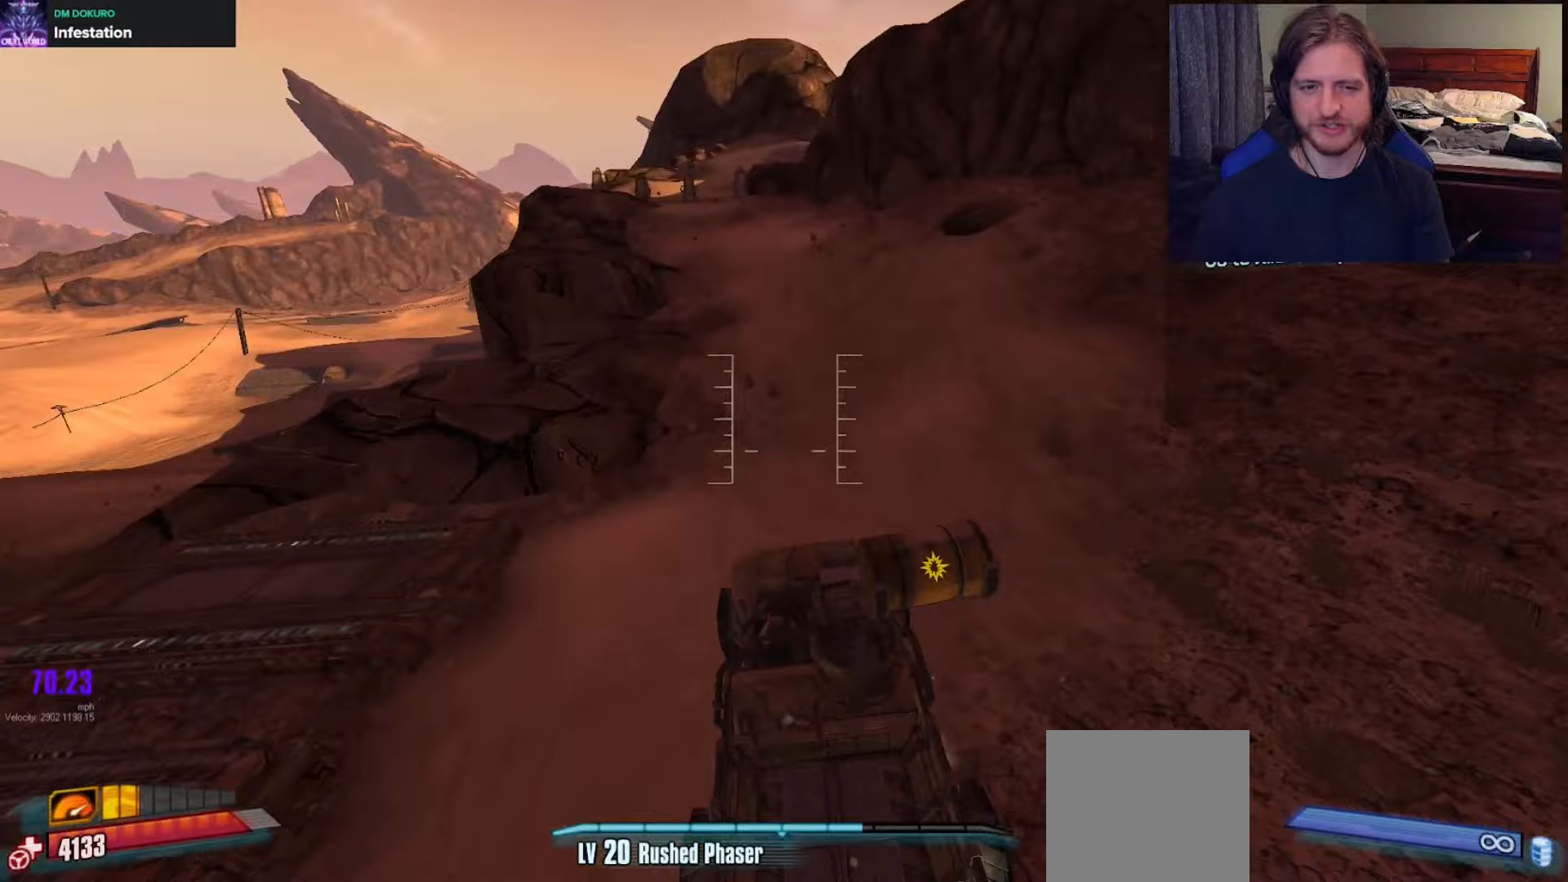
{"buttons": [], "left_stick": "up", "right_stick": "center", "events": [[250, "right_stick", "center"]]}
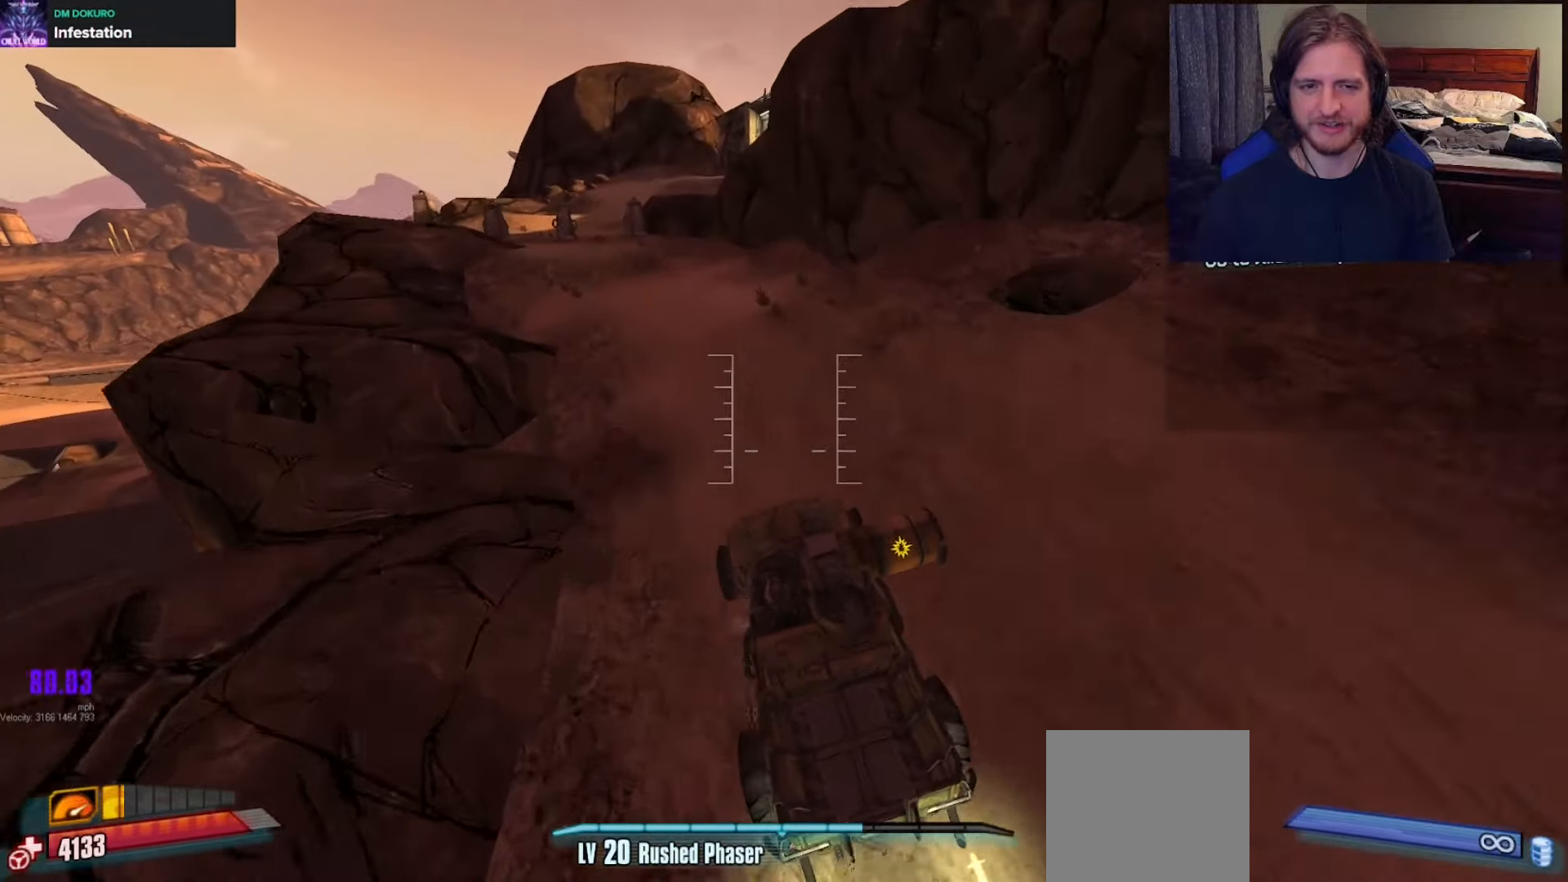
{"buttons": [], "left_stick": "up", "right_stick": "center", "events": []}
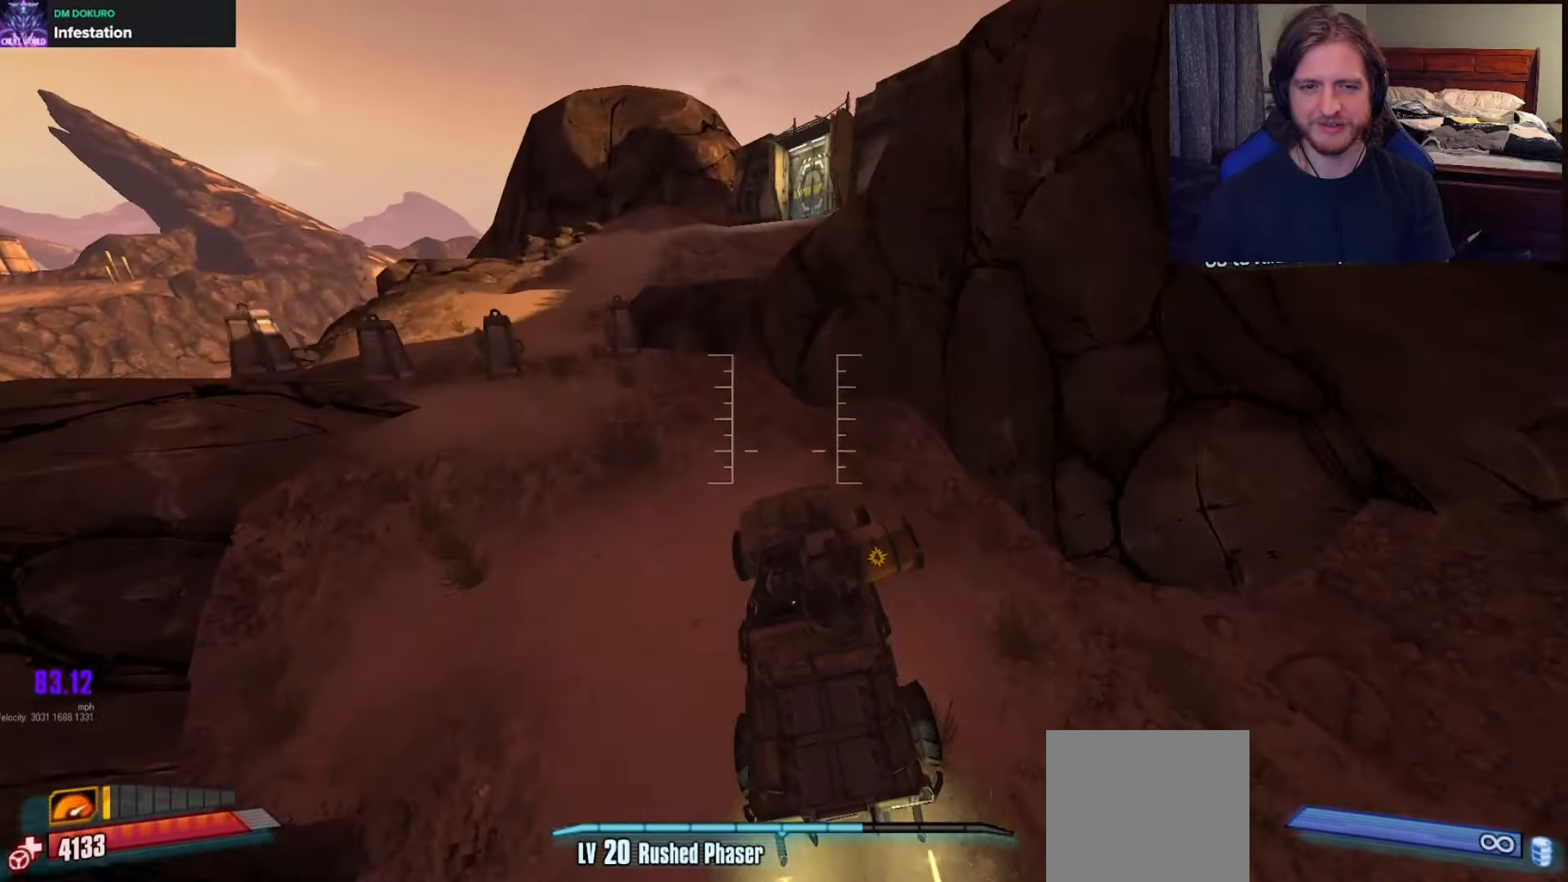
{"buttons": ["R1"], "left_stick": "up", "right_stick": "center", "events": [[483, "R1", "down"]]}
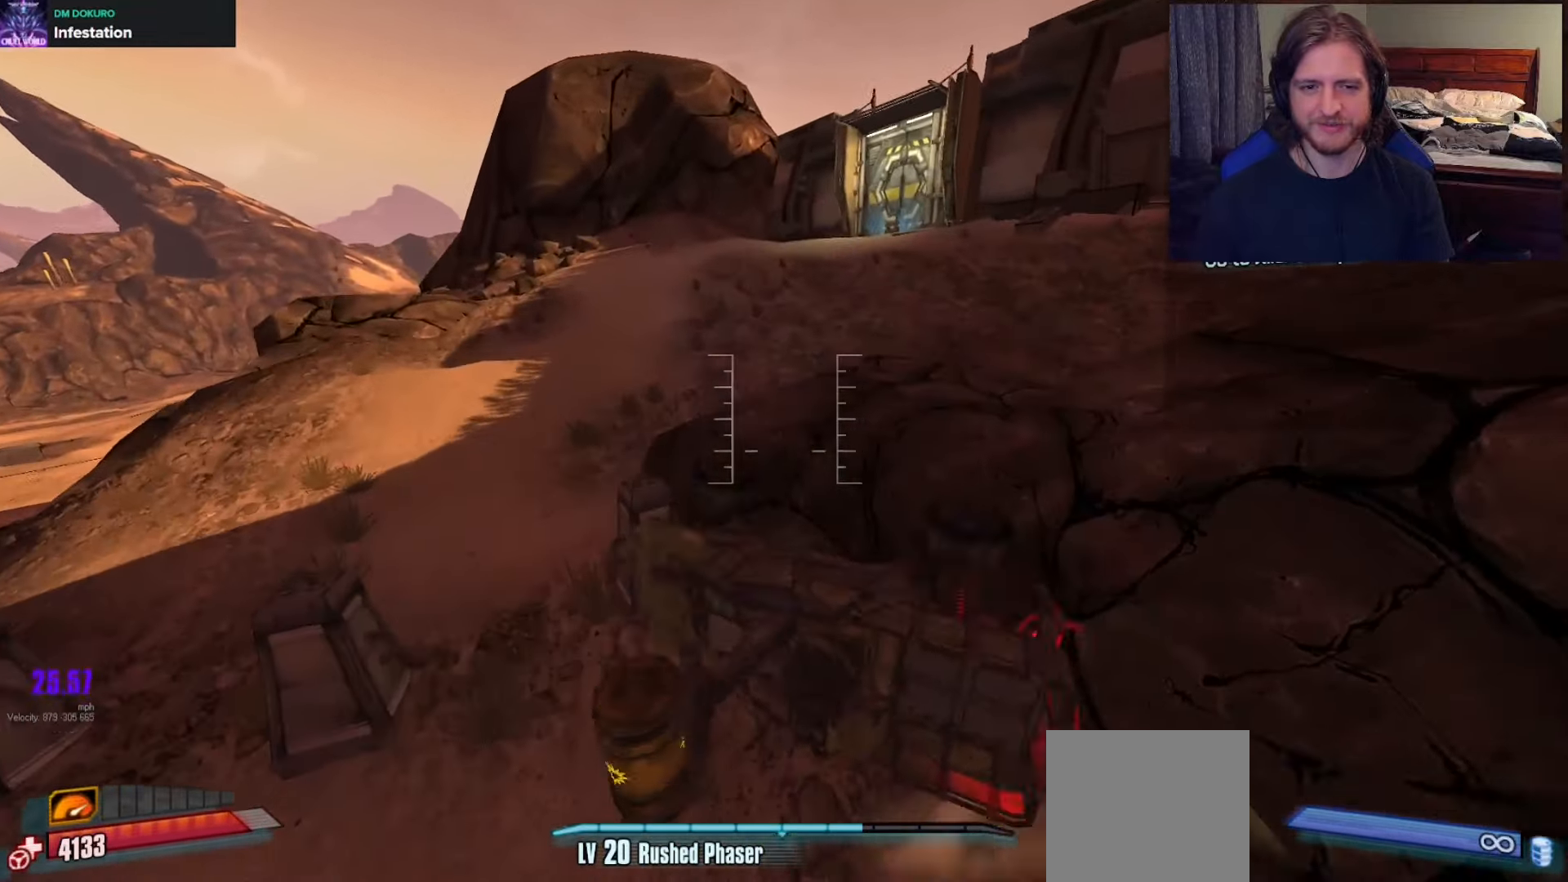
{"buttons": [], "left_stick": "up-left", "right_stick": "left", "events": [[150, "B", "down"], [217, "L3", "down"], [250, "B", "up"], [250, "left_stick", "up-left"], [333, "L3", "up"], [383, "R1", "up"], [450, "right_stick", "left"]]}
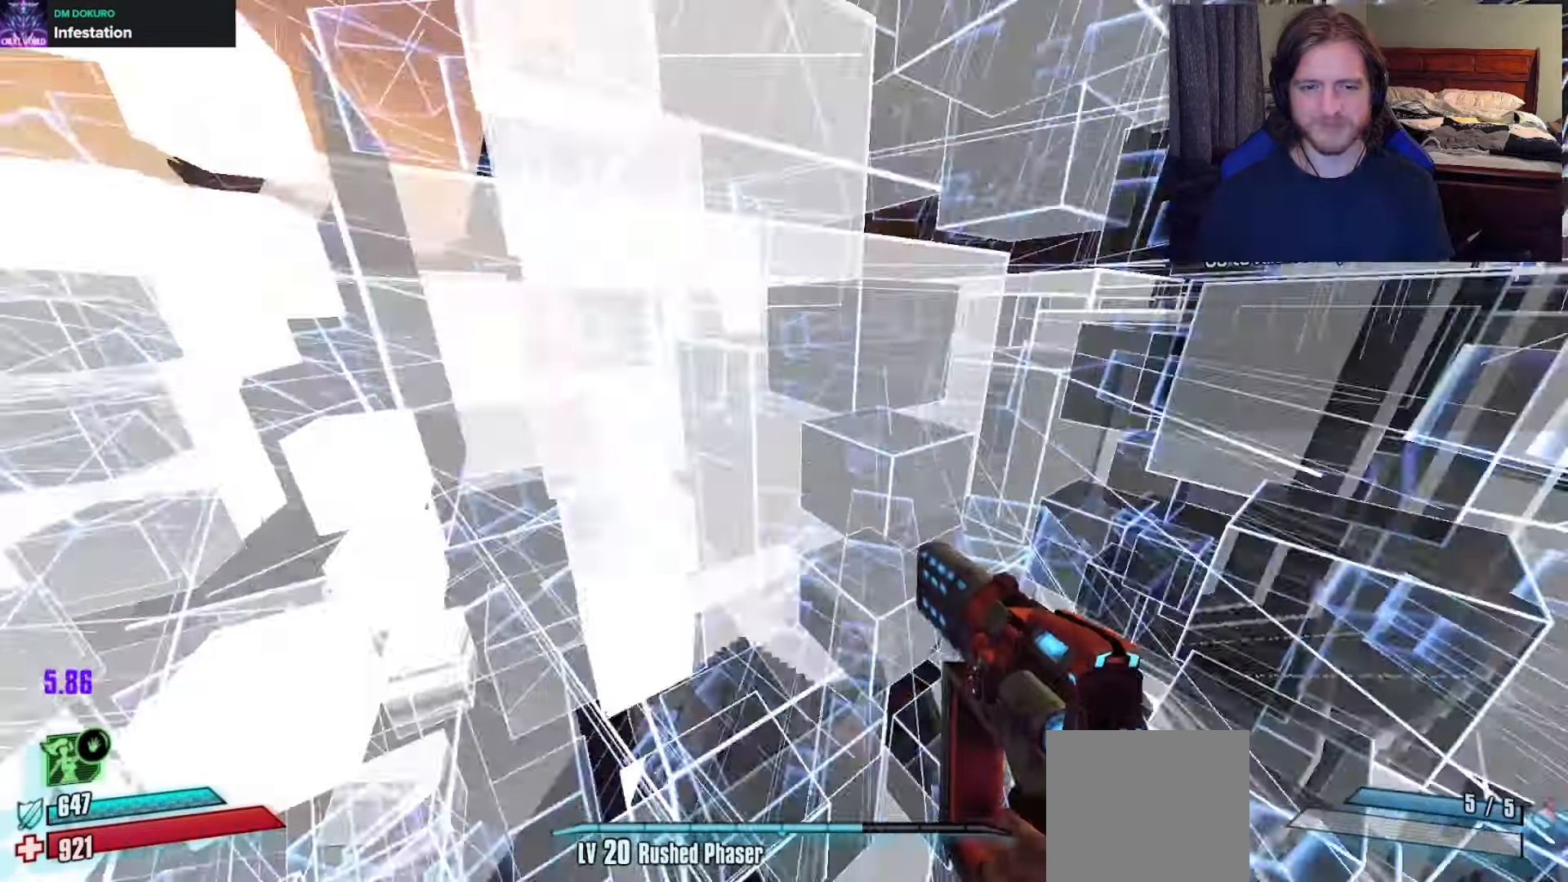
{"buttons": [], "left_stick": "up", "right_stick": "left", "events": [[283, "left_stick", "up"]]}
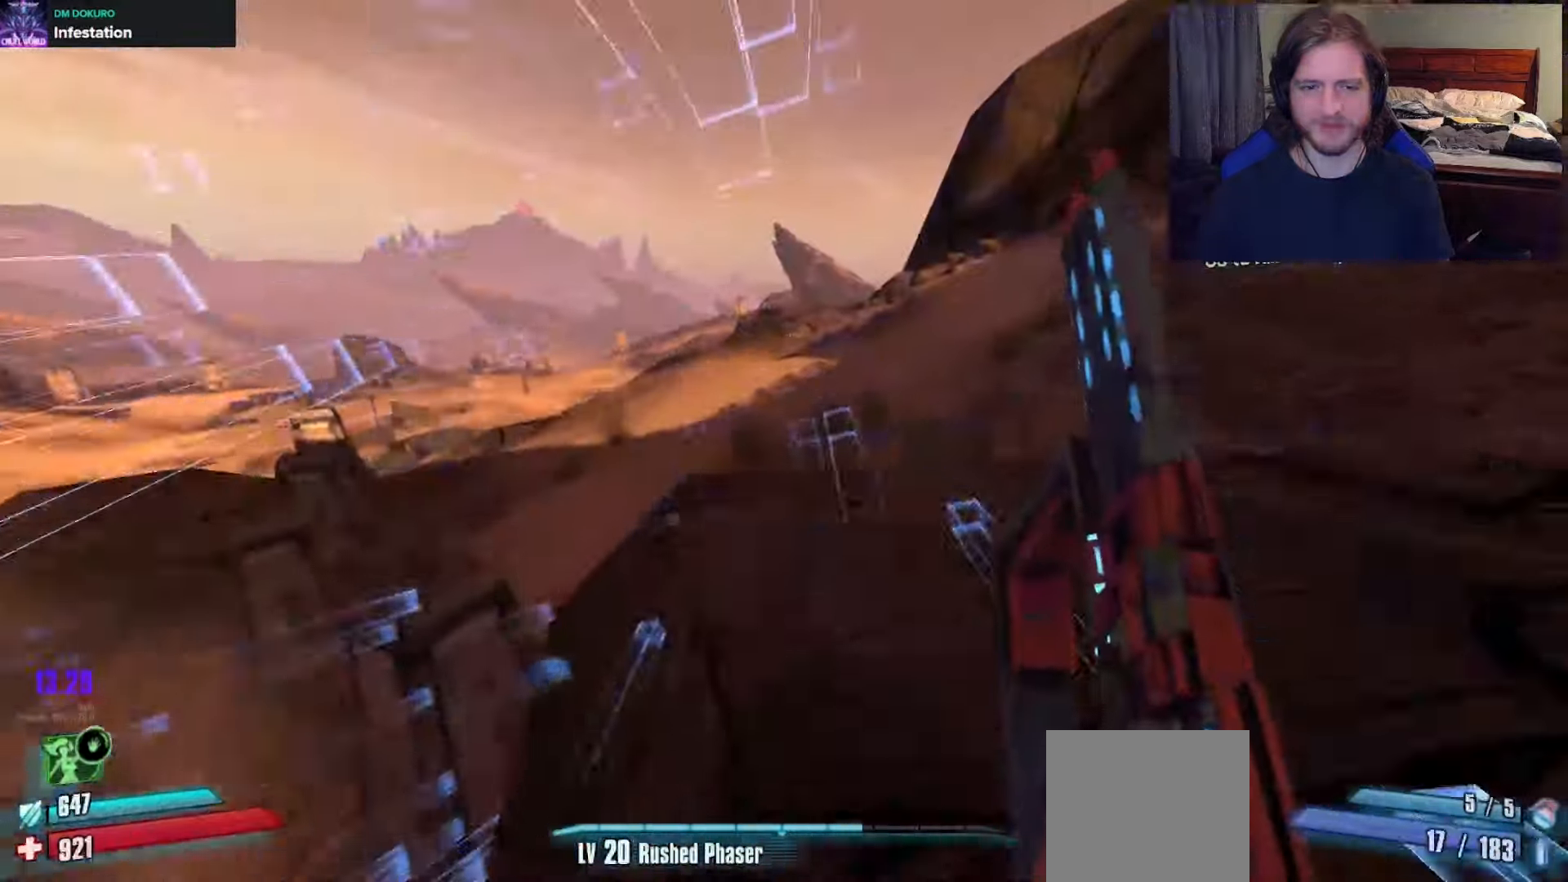
{"buttons": [], "left_stick": "up", "right_stick": "center", "events": [[17, "right_stick", "right"], [433, "right_stick", "center"]]}
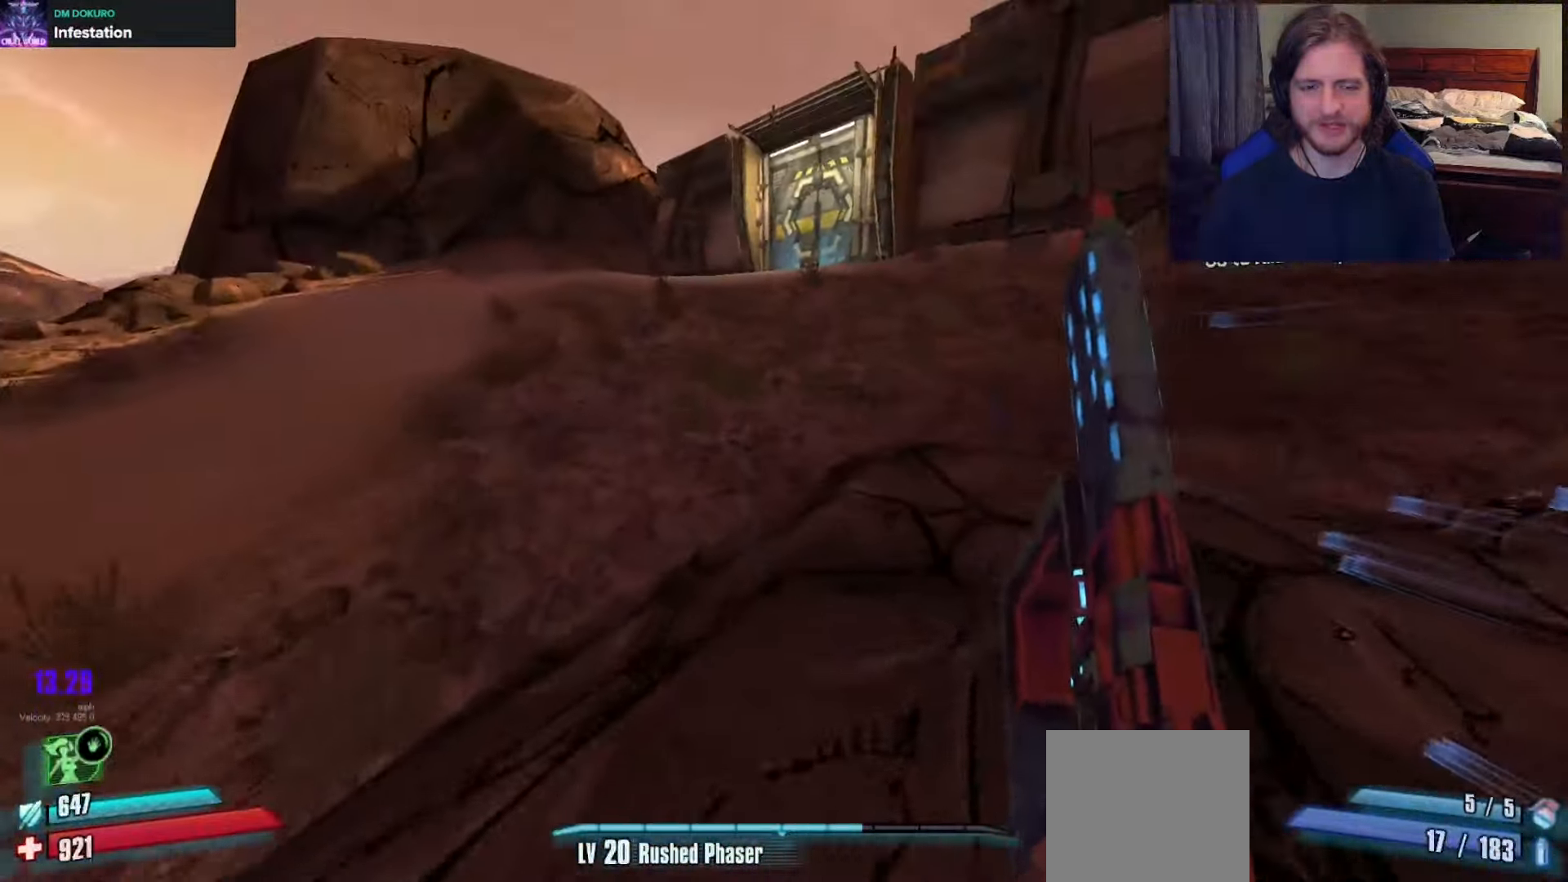
{"buttons": ["A"], "left_stick": "up", "right_stick": "center", "events": [[400, "A", "down"]]}
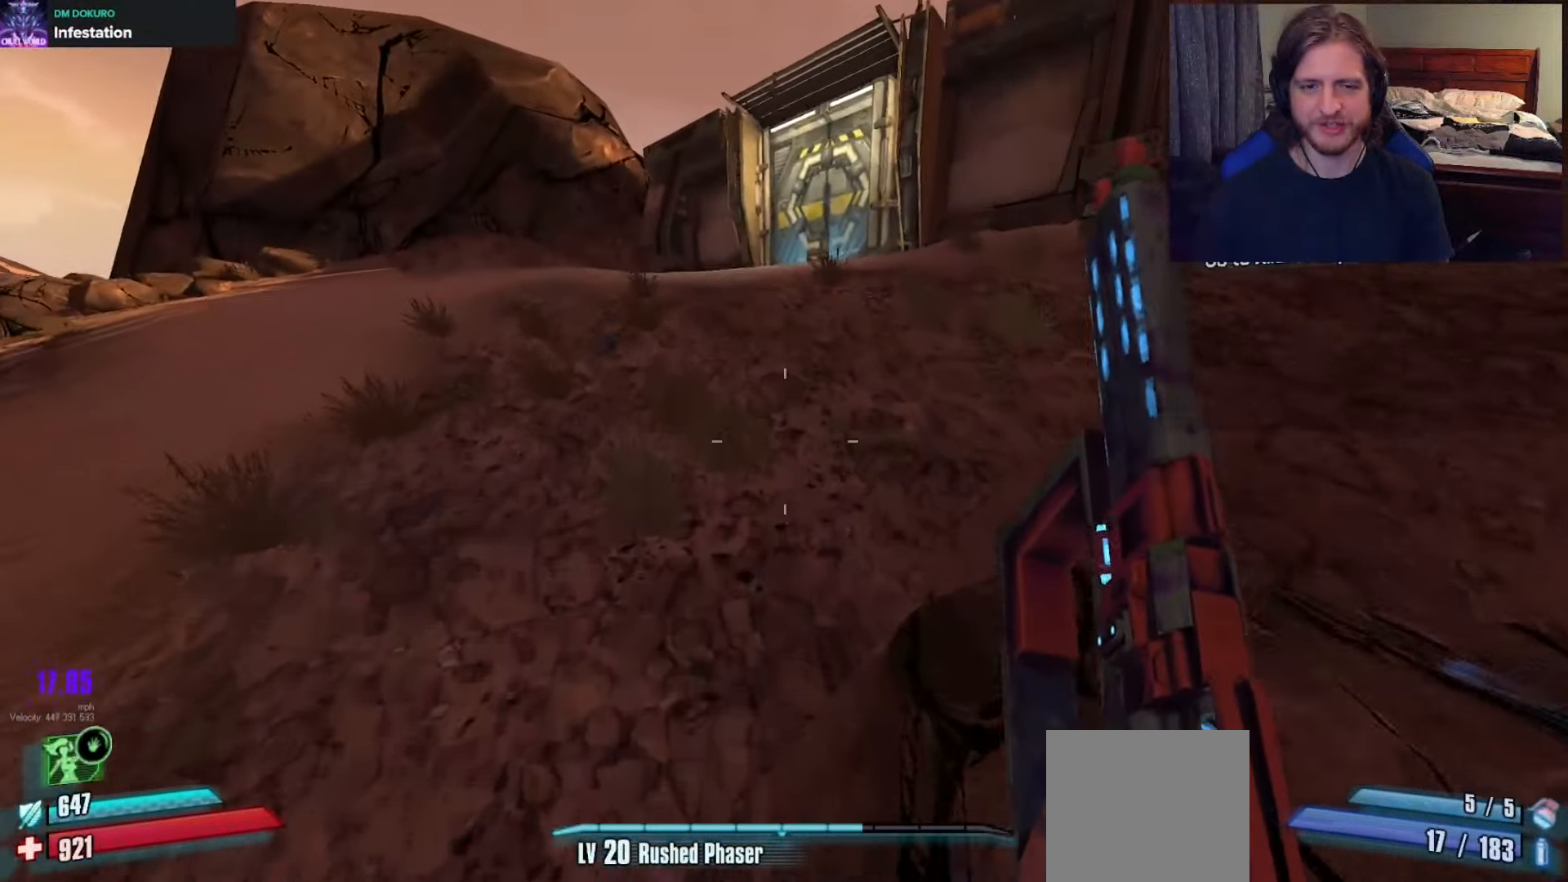
{"buttons": [], "left_stick": "up", "right_stick": "center", "events": [[33, "A", "up"]]}
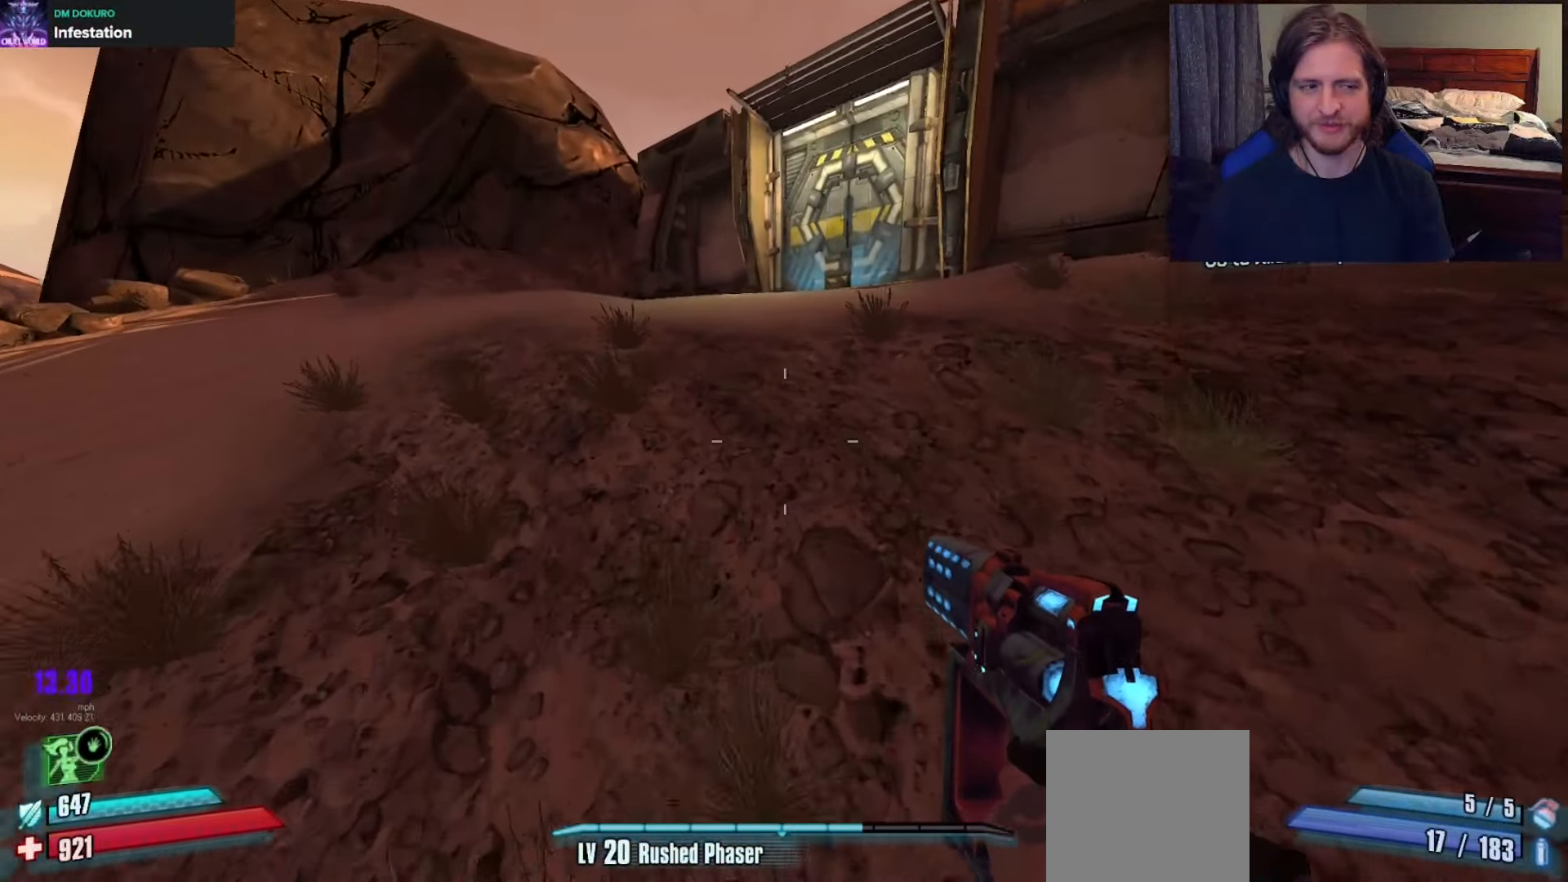
{"buttons": [], "left_stick": "up", "right_stick": "center", "events": []}
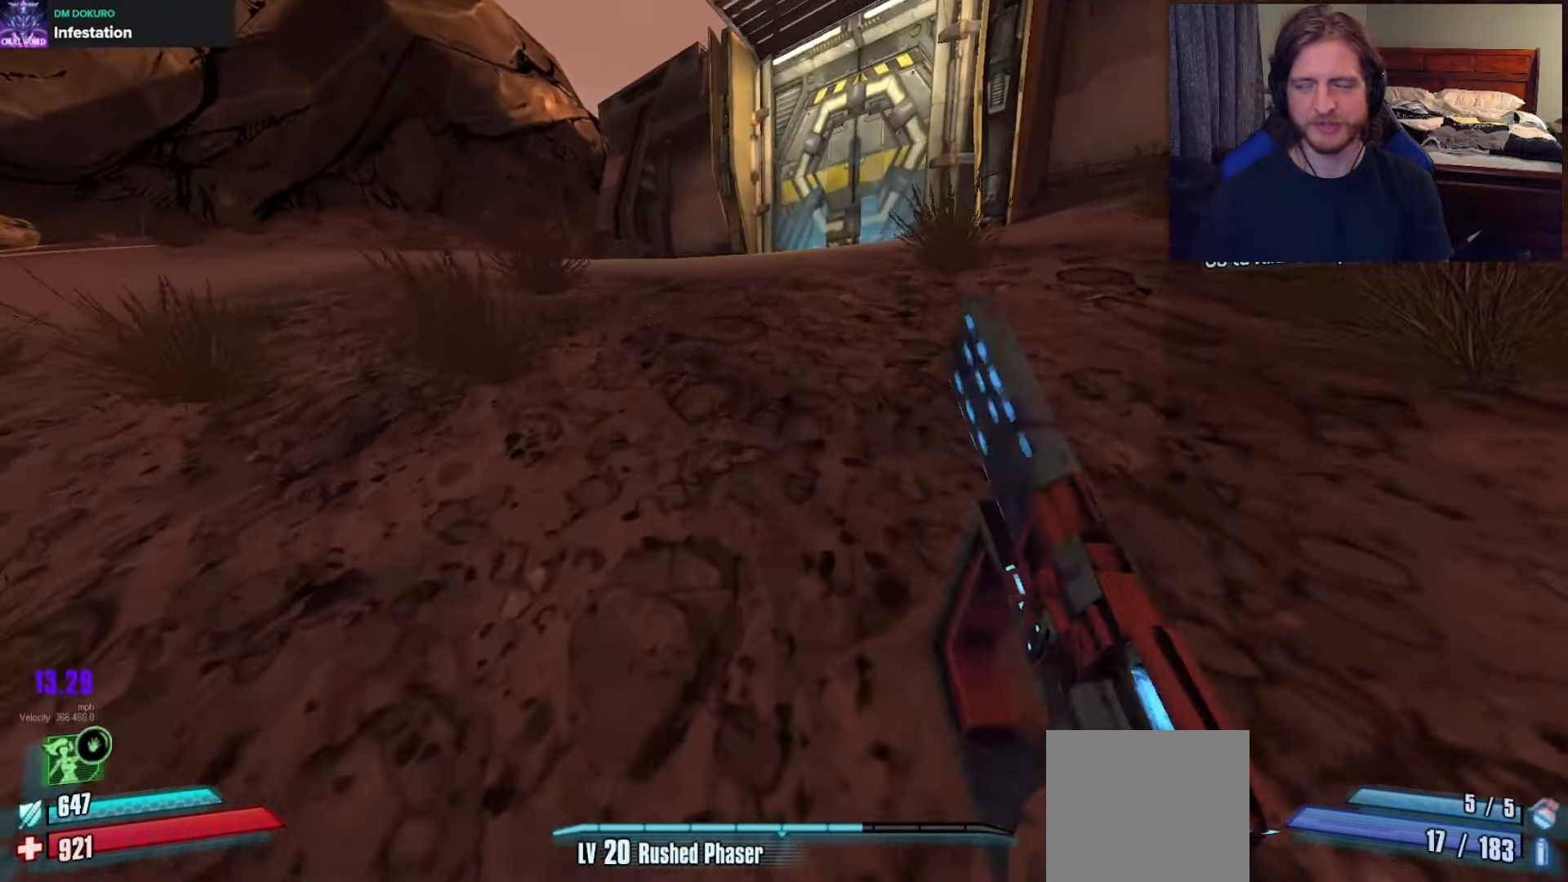
{"buttons": [], "left_stick": "up", "right_stick": "center", "events": [[67, "A", "down"], [217, "A", "up"]]}
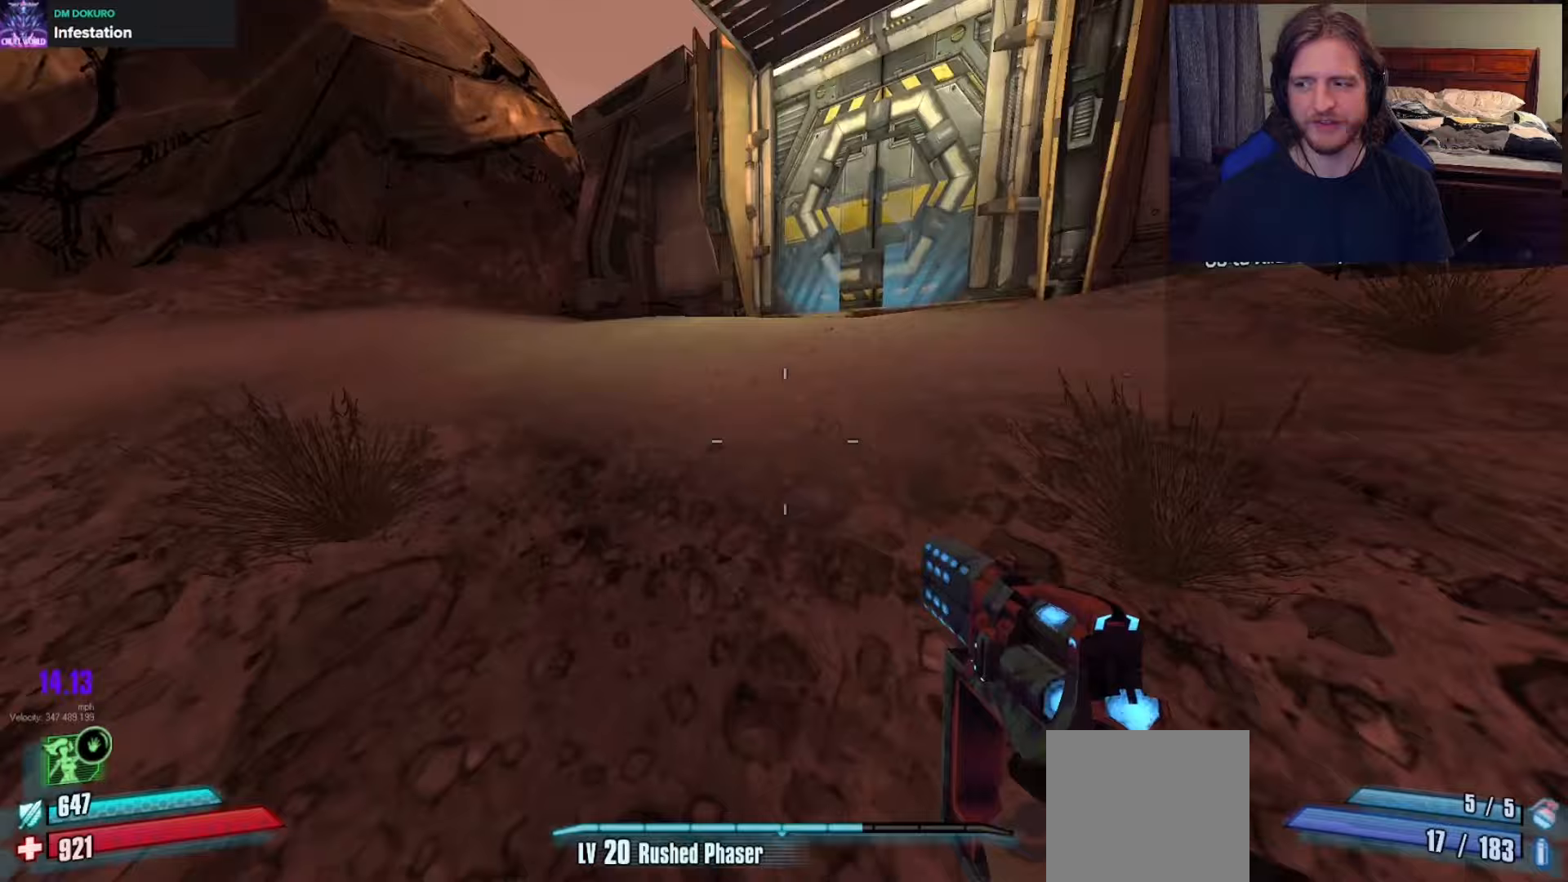
{"buttons": ["A"], "left_stick": "up", "right_stick": "center", "events": [[433, "A", "down"]]}
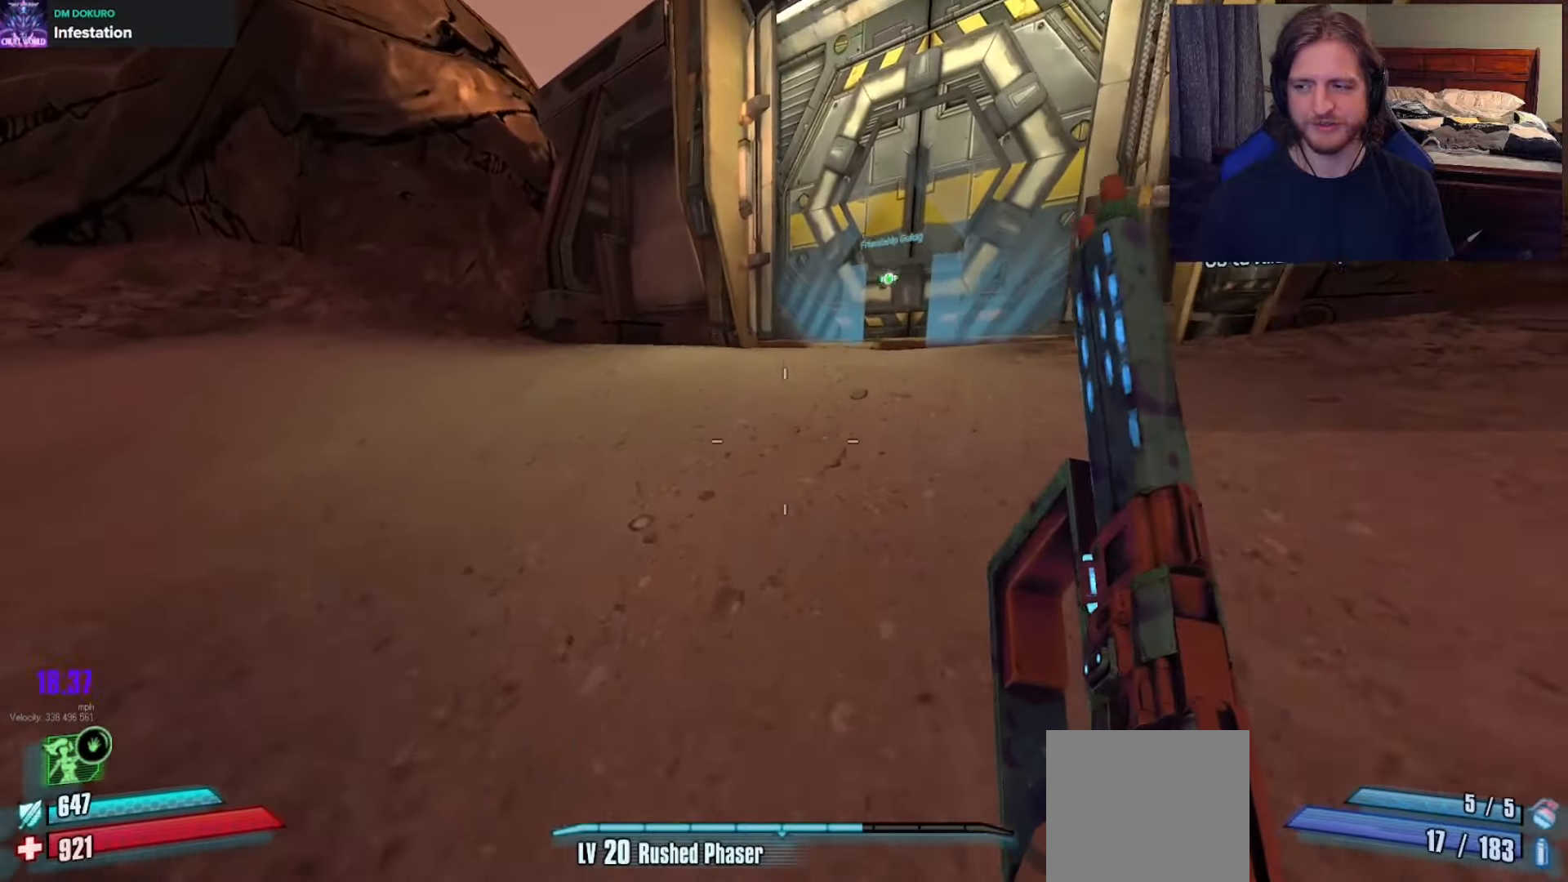
{"buttons": [], "left_stick": "up", "right_stick": "right", "events": [[33, "A", "up"], [367, "right_stick", "right"]]}
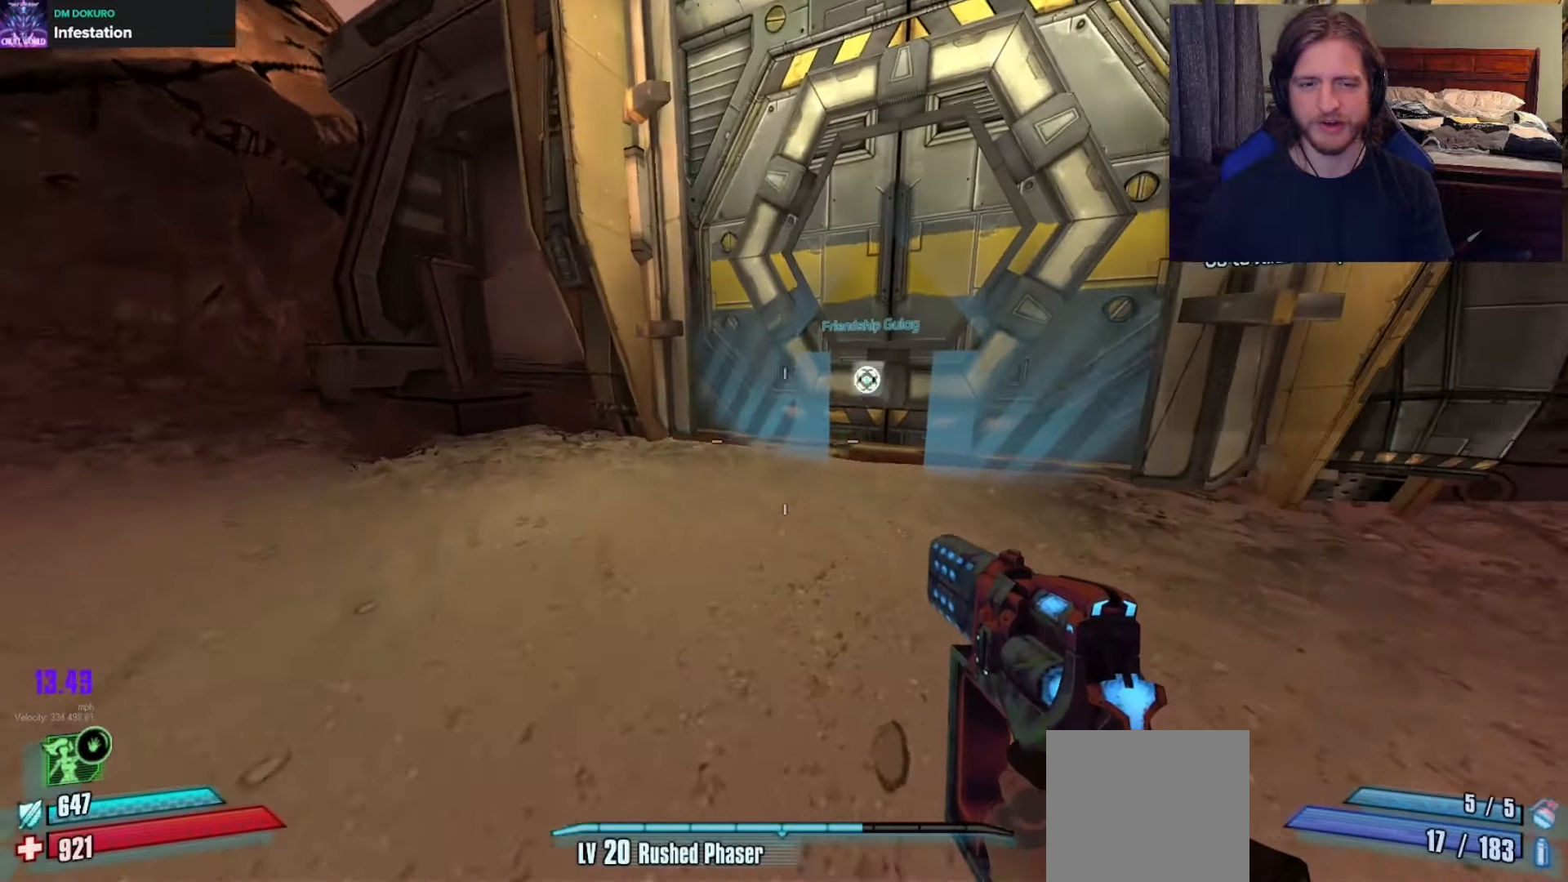
{"buttons": [], "left_stick": "up", "right_stick": "center", "events": [[50, "right_stick", "up-right"], [483, "right_stick", "center"]]}
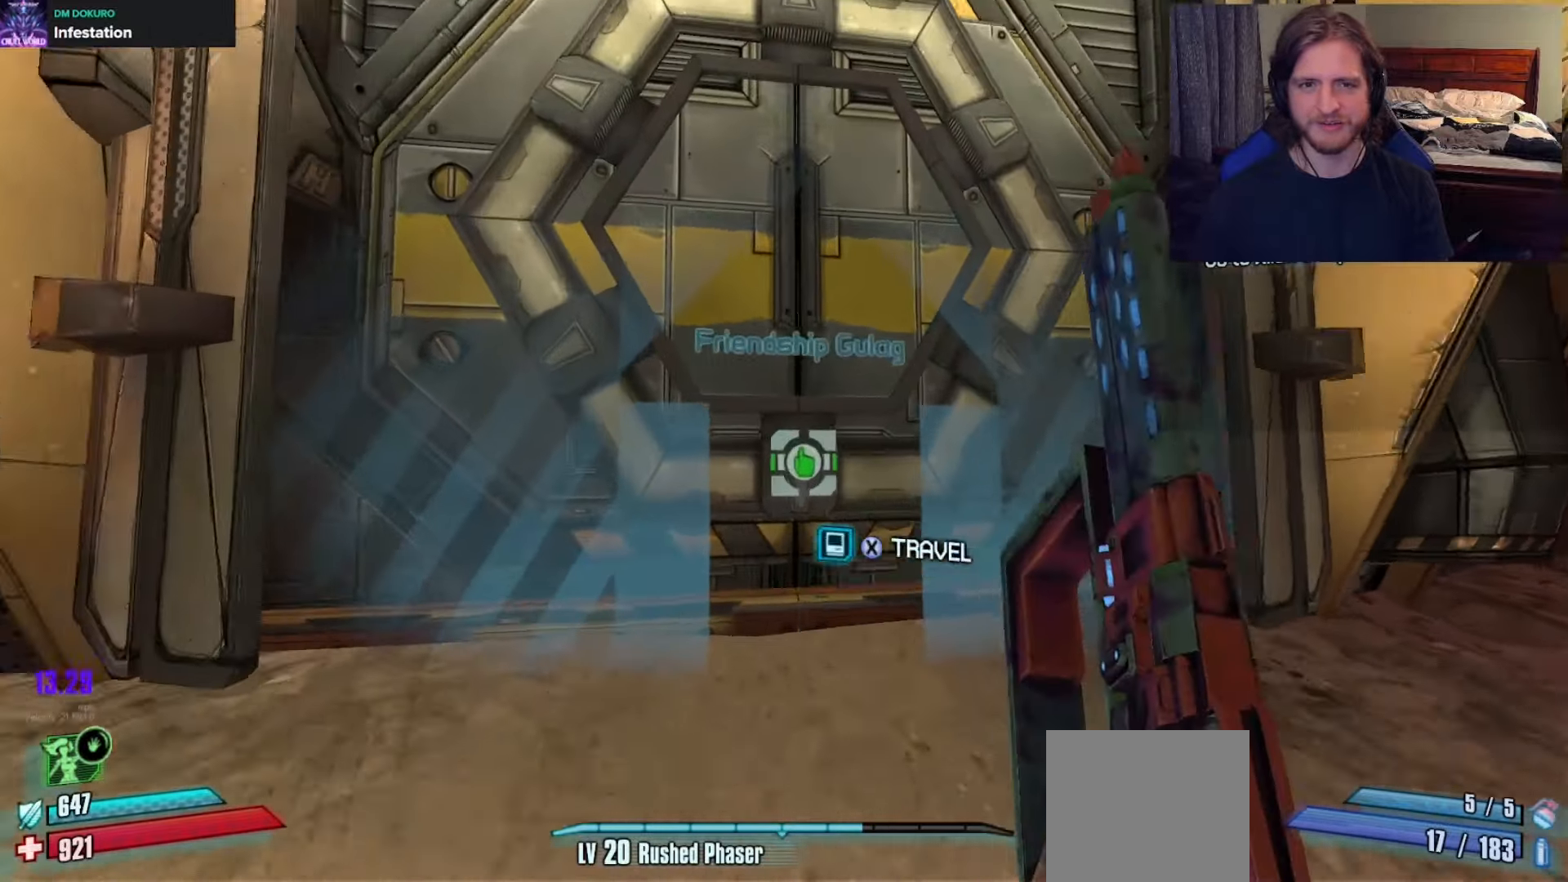
{"buttons": [], "left_stick": "center", "right_stick": "center", "events": [[117, "X", "down"], [150, "left_stick", "center"], [217, "X", "up"]]}
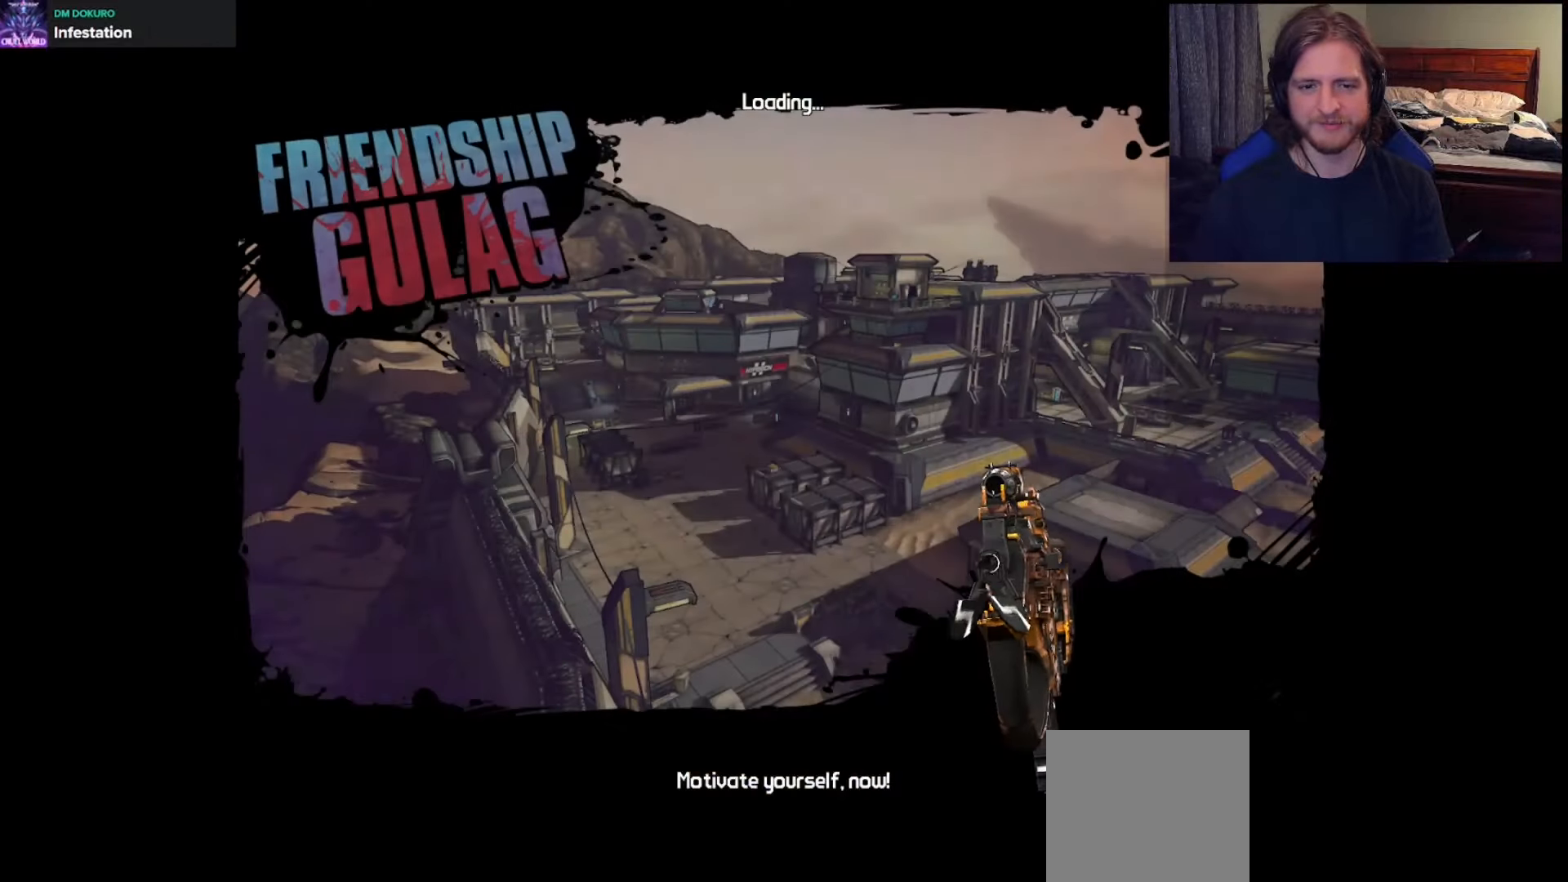
{"buttons": [], "left_stick": "center", "right_stick": "center", "events": []}
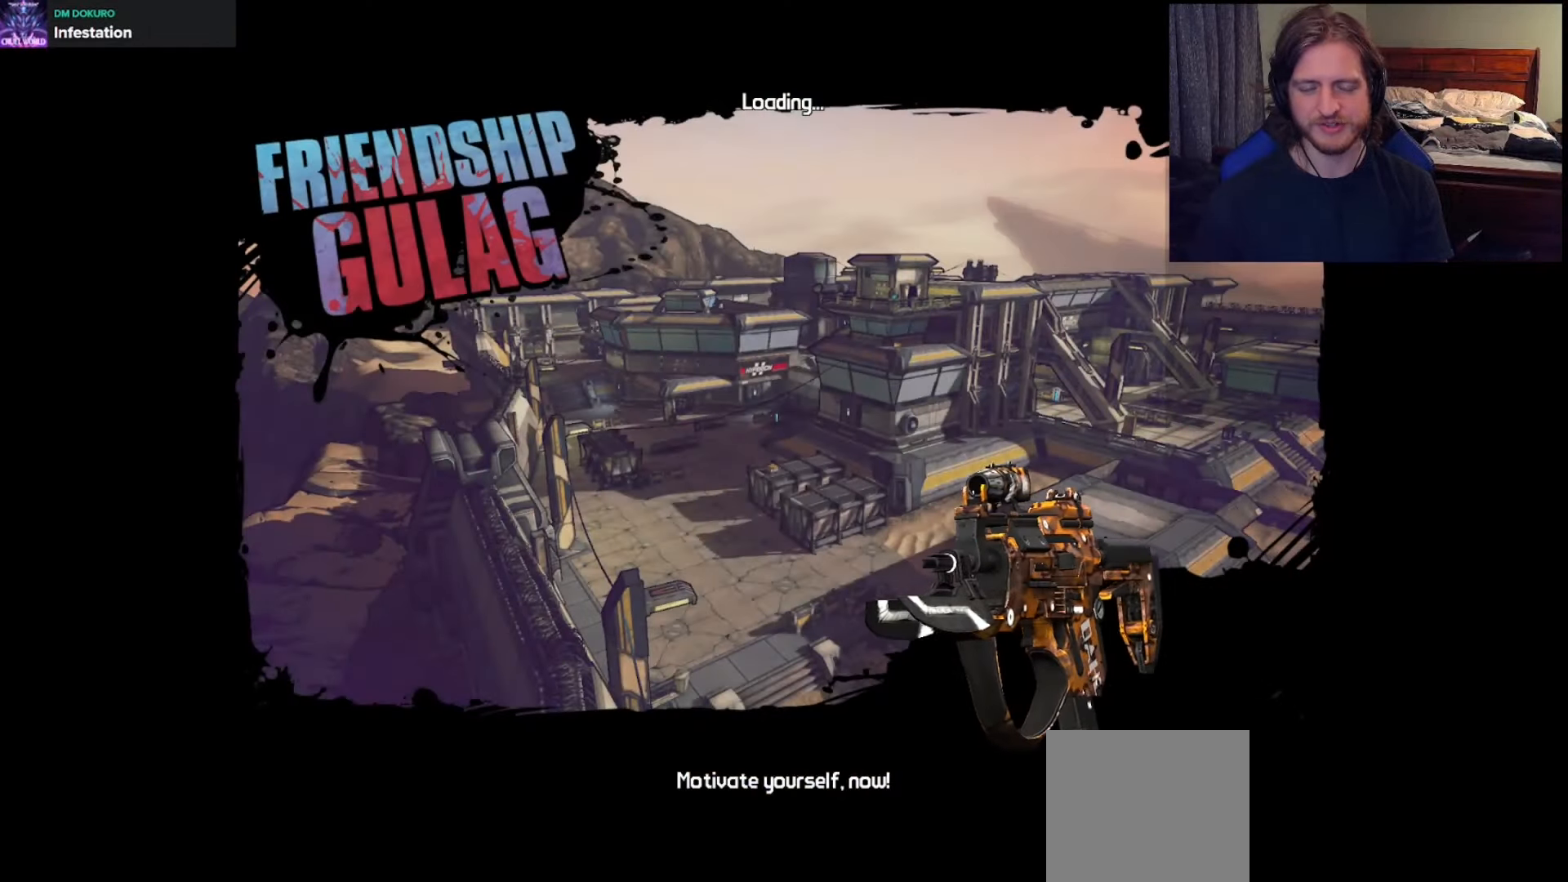
{"buttons": [], "left_stick": "center", "right_stick": "center", "events": []}